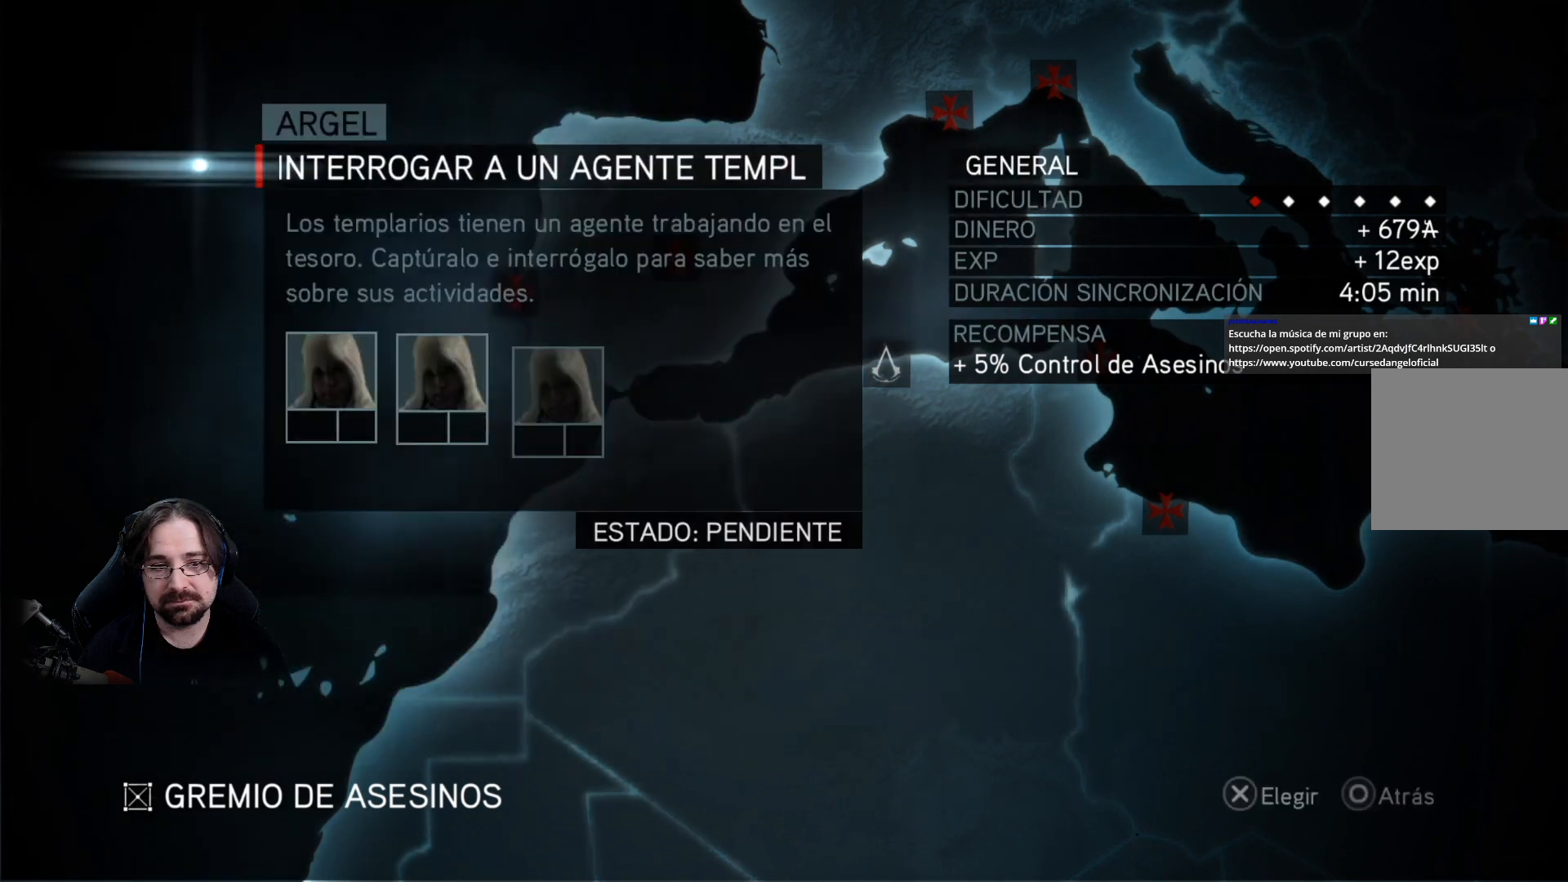
Gameplay with a controller (PlayStation layout); each line is a JSON object with the inputs held at the frame after it. "events" lists button and stick changes between this image and that frame as [ms after this image, input, new state], when the widget could be followed in between.
{"buttons": ["CIRCLE"], "left_stick": "center", "right_stick": "center", "events": [[500, "CIRCLE", "down"]]}
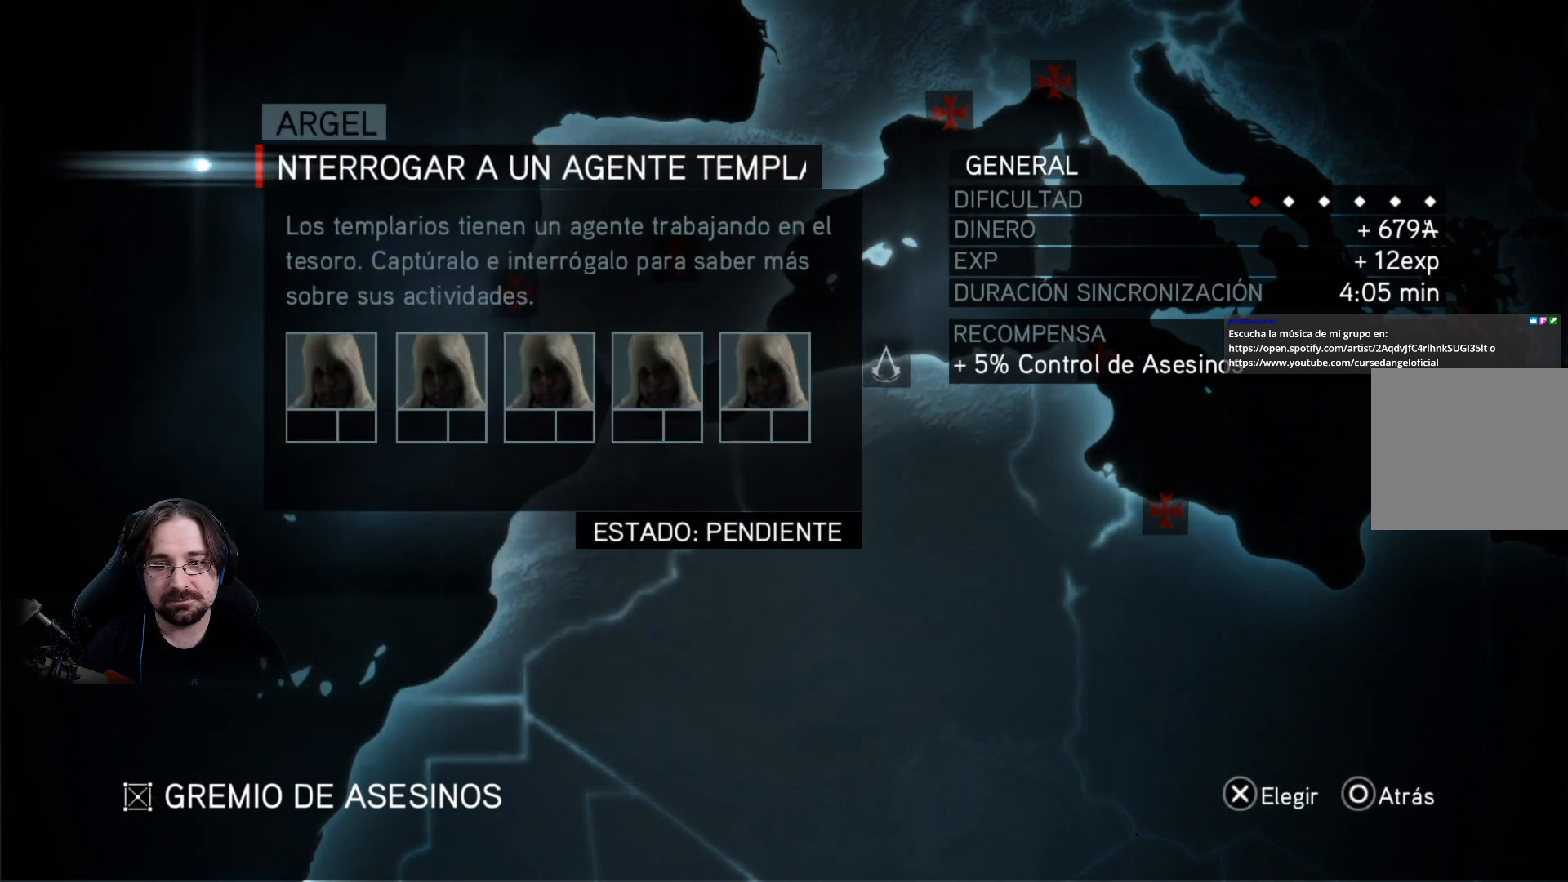
{"buttons": [], "left_stick": "center", "right_stick": "center", "events": [[133, "CIRCLE", "up"]]}
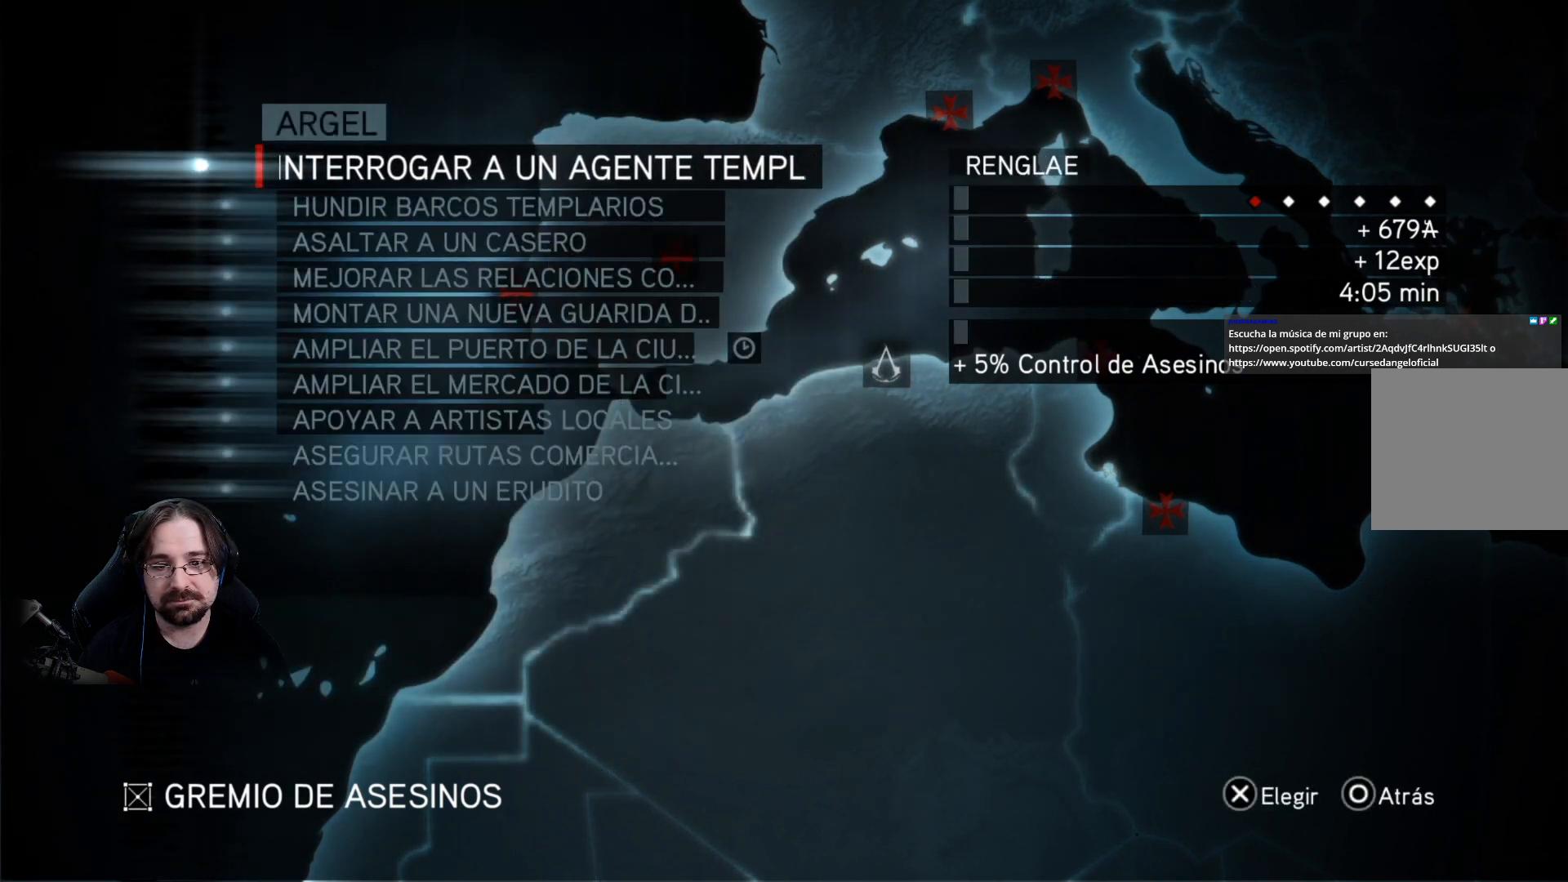
{"buttons": [], "left_stick": "center", "right_stick": "center", "events": [[200, "DPAD_DOWN", "down"], [300, "DPAD_DOWN", "up"]]}
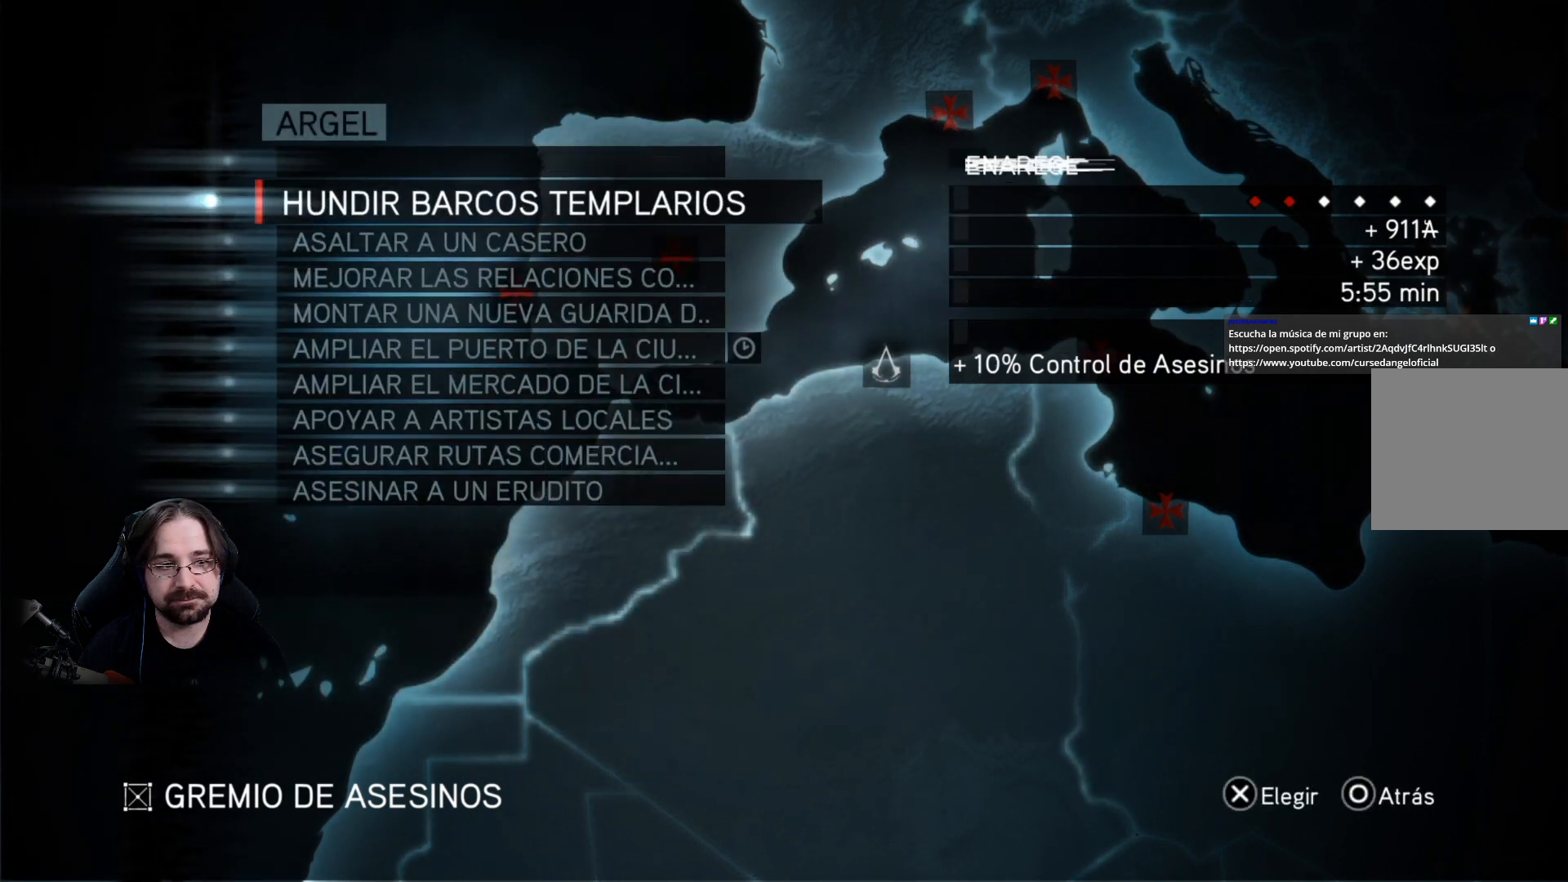
{"buttons": [], "left_stick": "center", "right_stick": "center", "events": [[33, "DPAD_DOWN", "down"], [167, "DPAD_DOWN", "up"], [367, "DPAD_DOWN", "down"], [467, "DPAD_DOWN", "up"]]}
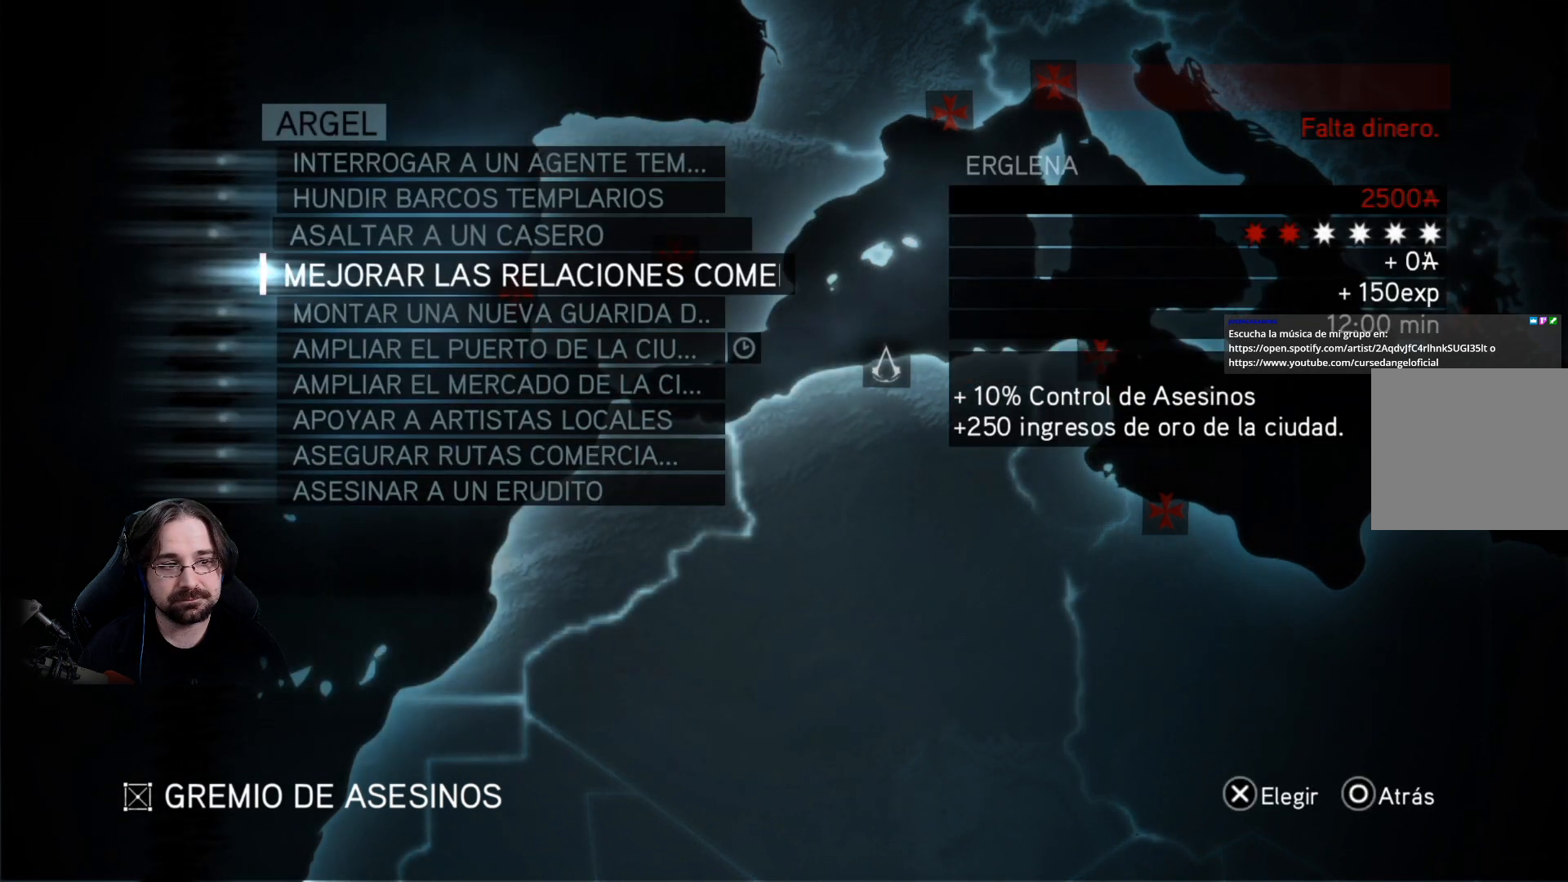
{"buttons": ["CIRCLE"], "left_stick": "center", "right_stick": "center", "events": [[467, "CIRCLE", "down"]]}
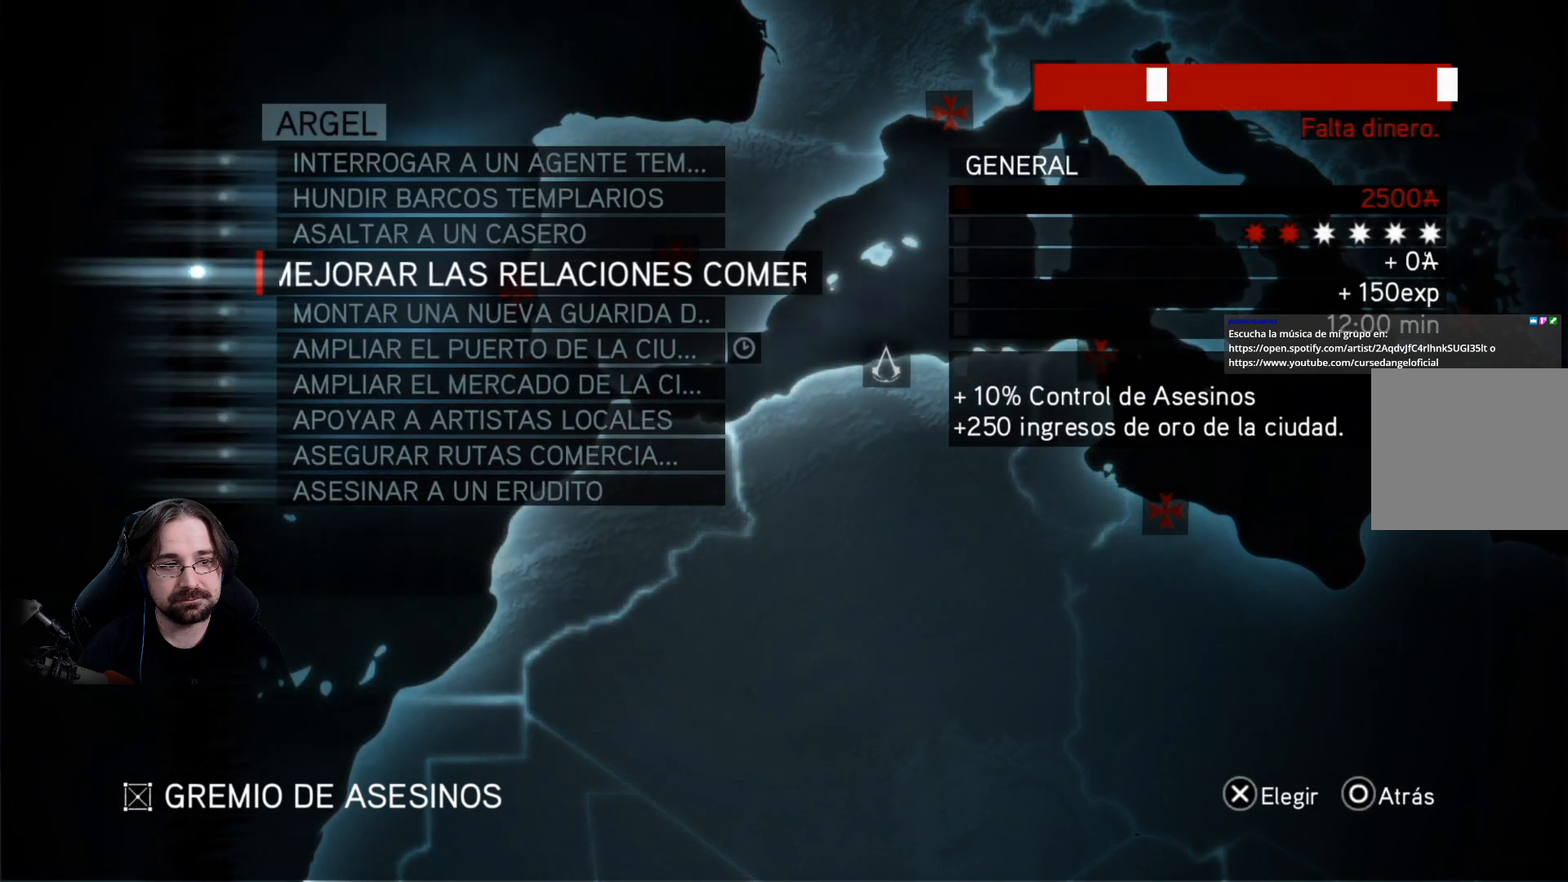
{"buttons": [], "left_stick": "center", "right_stick": "center", "events": [[67, "CIRCLE", "up"]]}
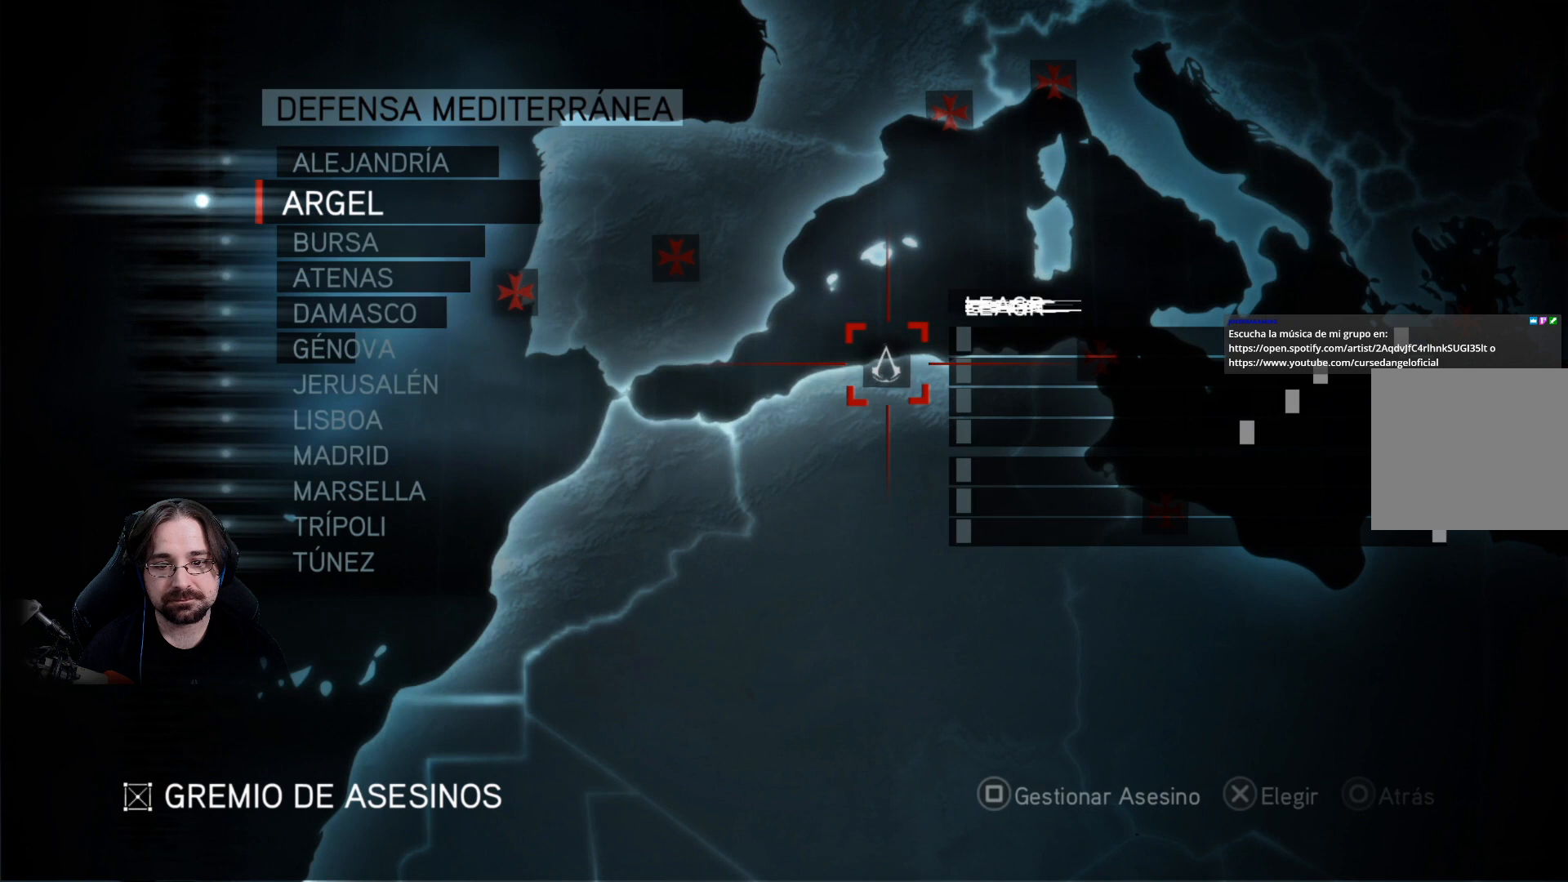
{"buttons": [], "left_stick": "center", "right_stick": "center", "events": [[267, "DPAD_LEFT", "down"], [367, "DPAD_LEFT", "up"]]}
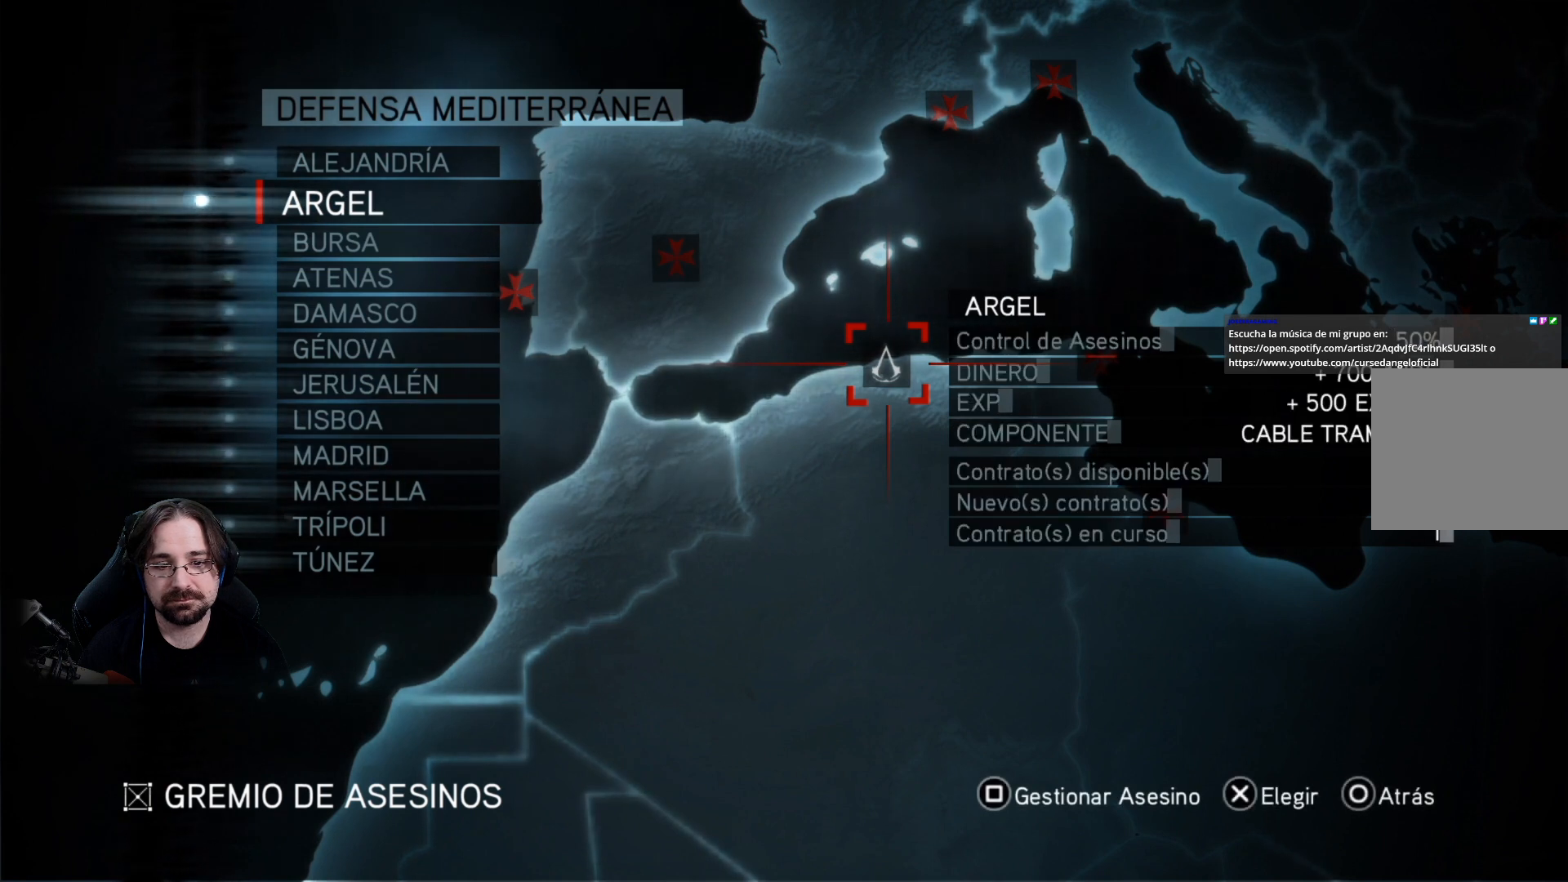
{"buttons": [], "left_stick": "center", "right_stick": "center", "events": [[400, "DPAD_UP", "down"], [500, "DPAD_UP", "up"]]}
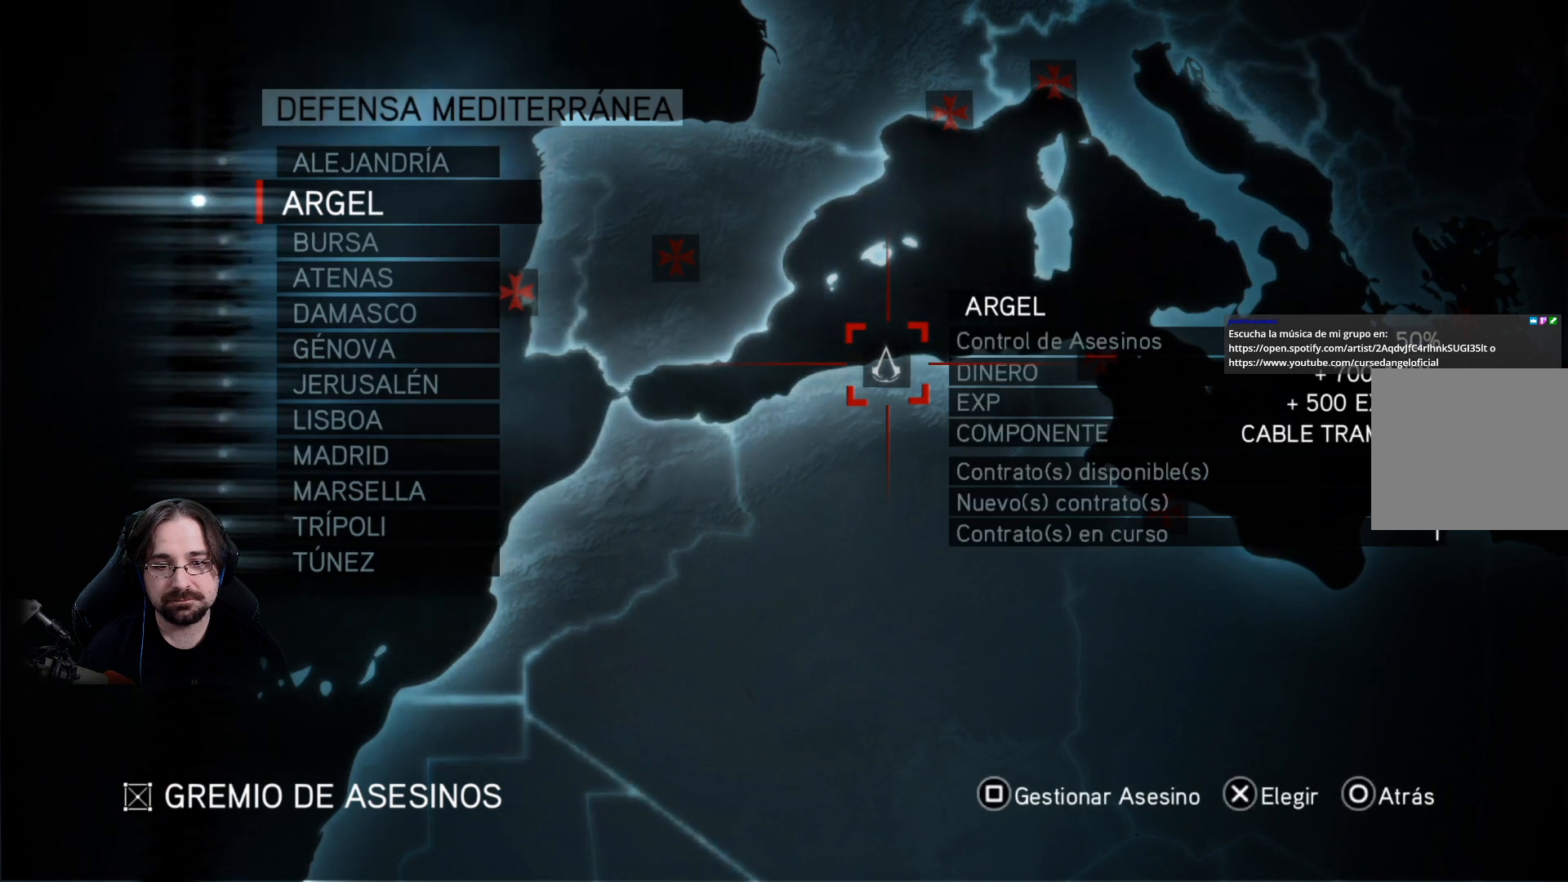
{"buttons": [], "left_stick": "center", "right_stick": "center", "events": []}
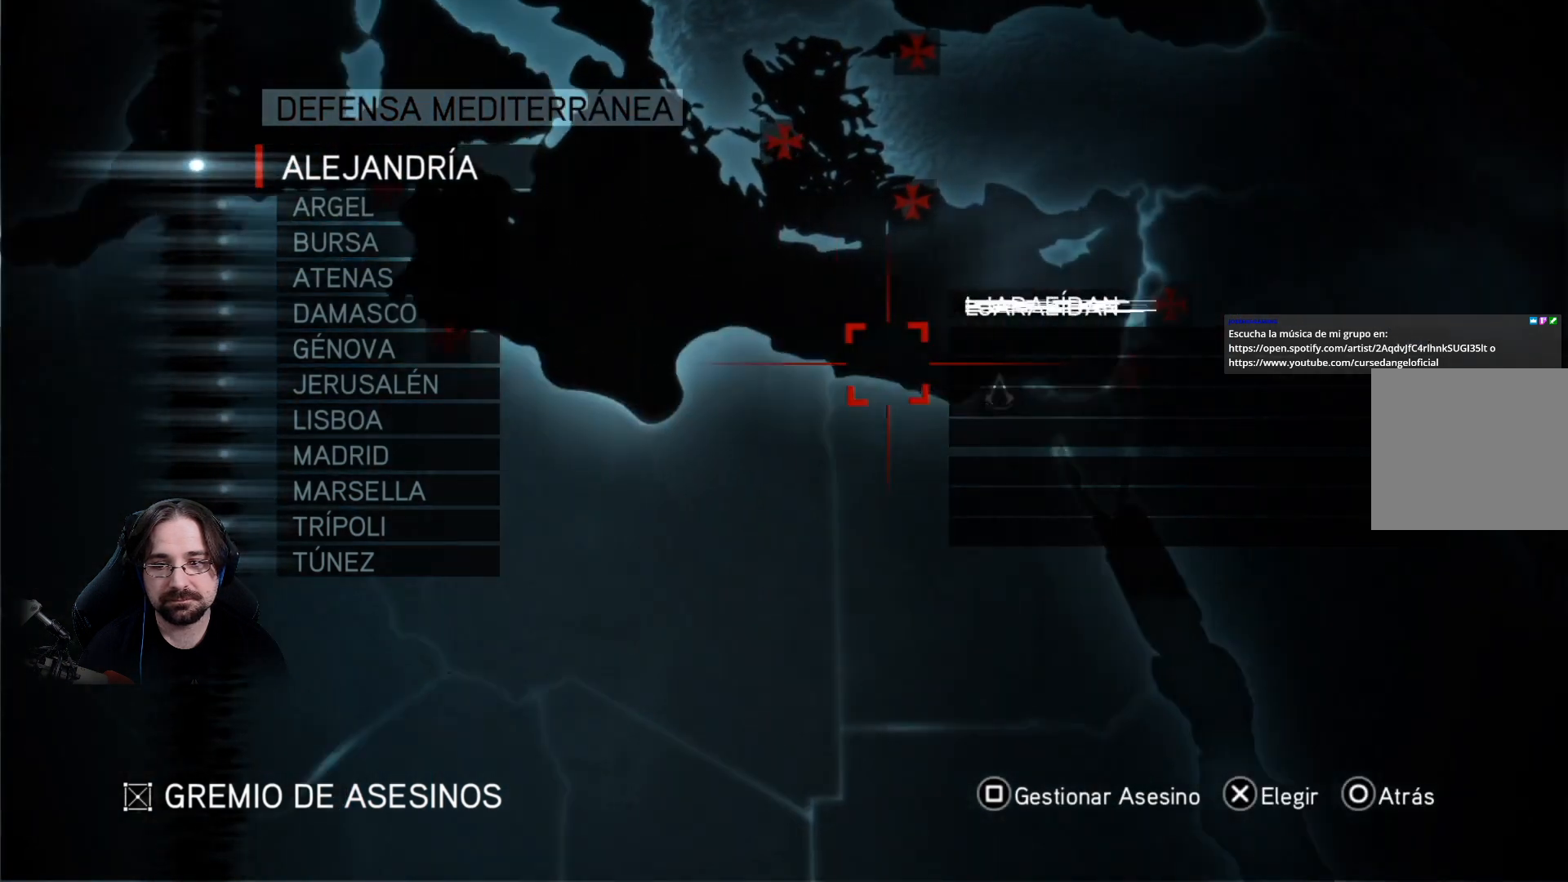
{"buttons": [], "left_stick": "center", "right_stick": "center", "events": []}
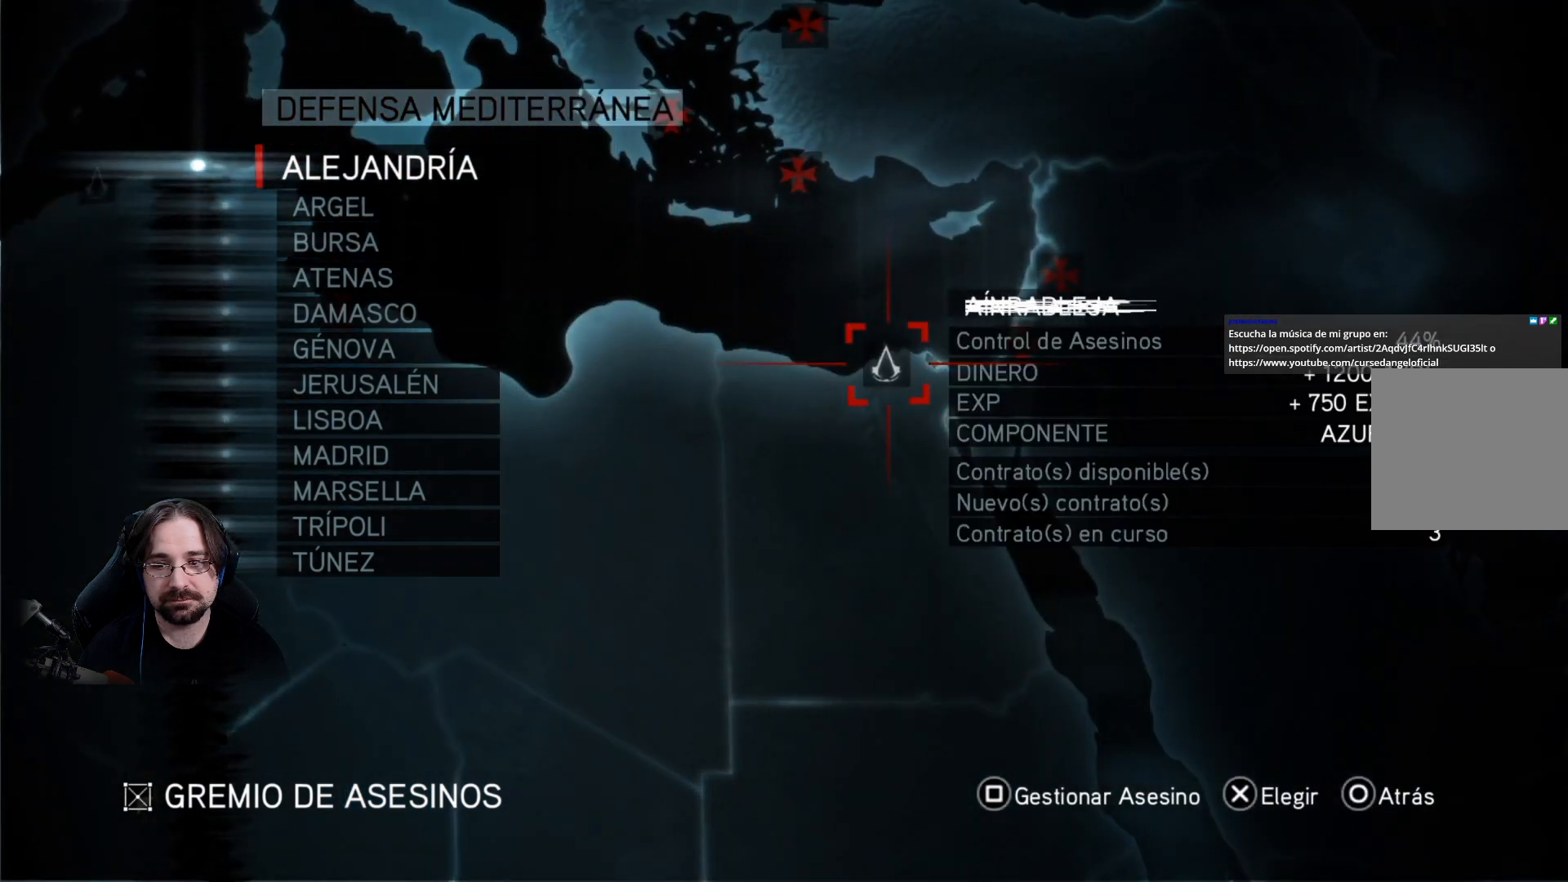
{"buttons": [], "left_stick": "center", "right_stick": "center", "events": [[133, "DPAD_DOWN", "down"], [233, "DPAD_DOWN", "up"], [367, "DPAD_DOWN", "down"], [433, "DPAD_DOWN", "up"]]}
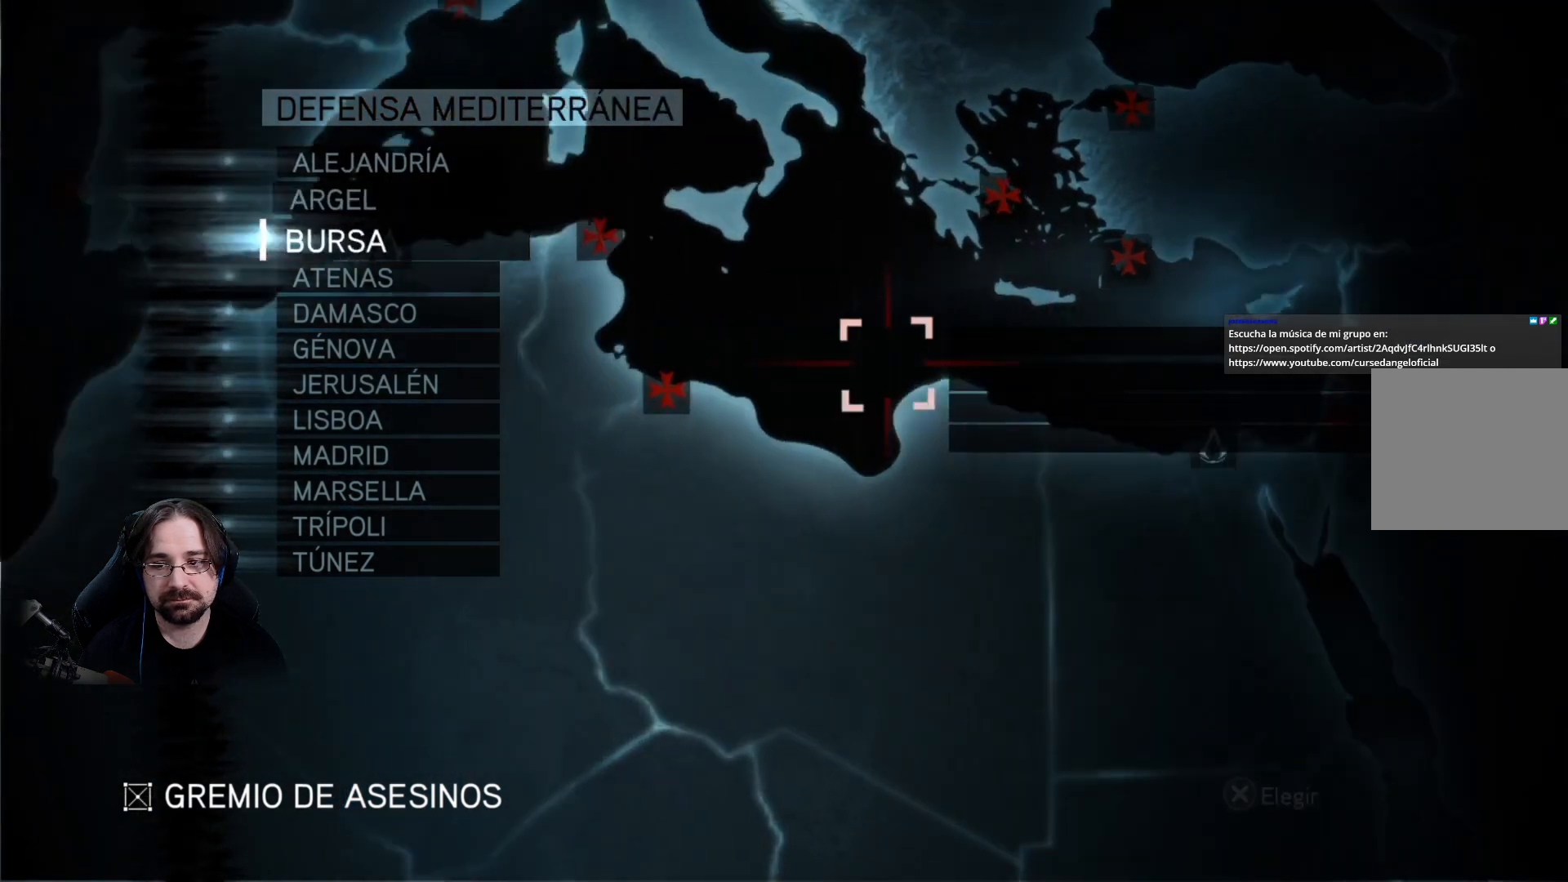
{"buttons": [], "left_stick": "center", "right_stick": "center", "events": []}
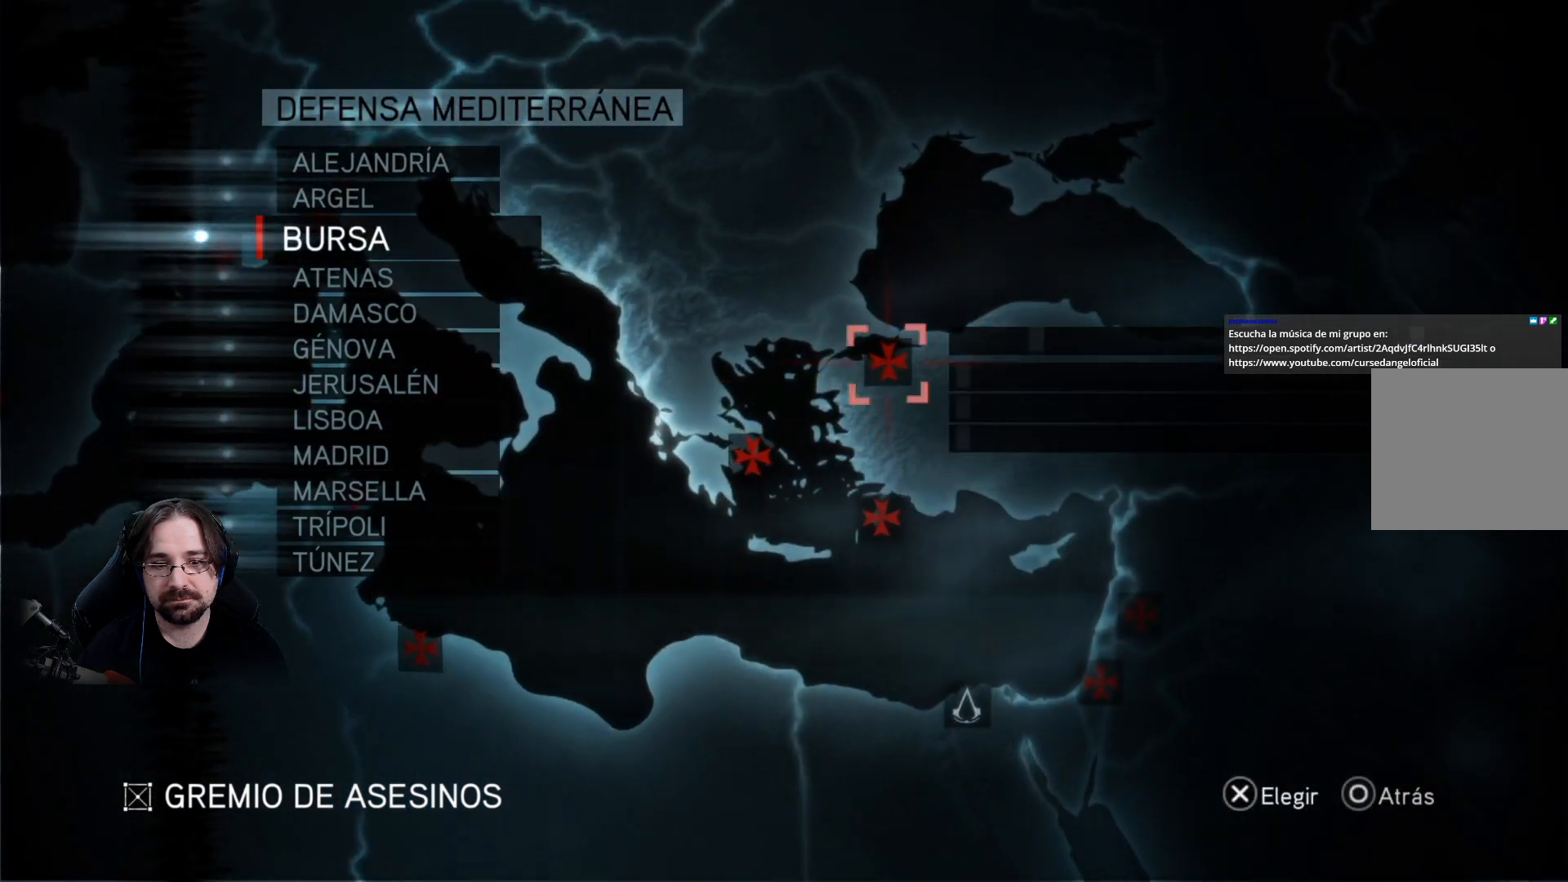
{"buttons": [], "left_stick": "center", "right_stick": "center", "events": [[333, "CROSS", "down"], [400, "CROSS", "up"]]}
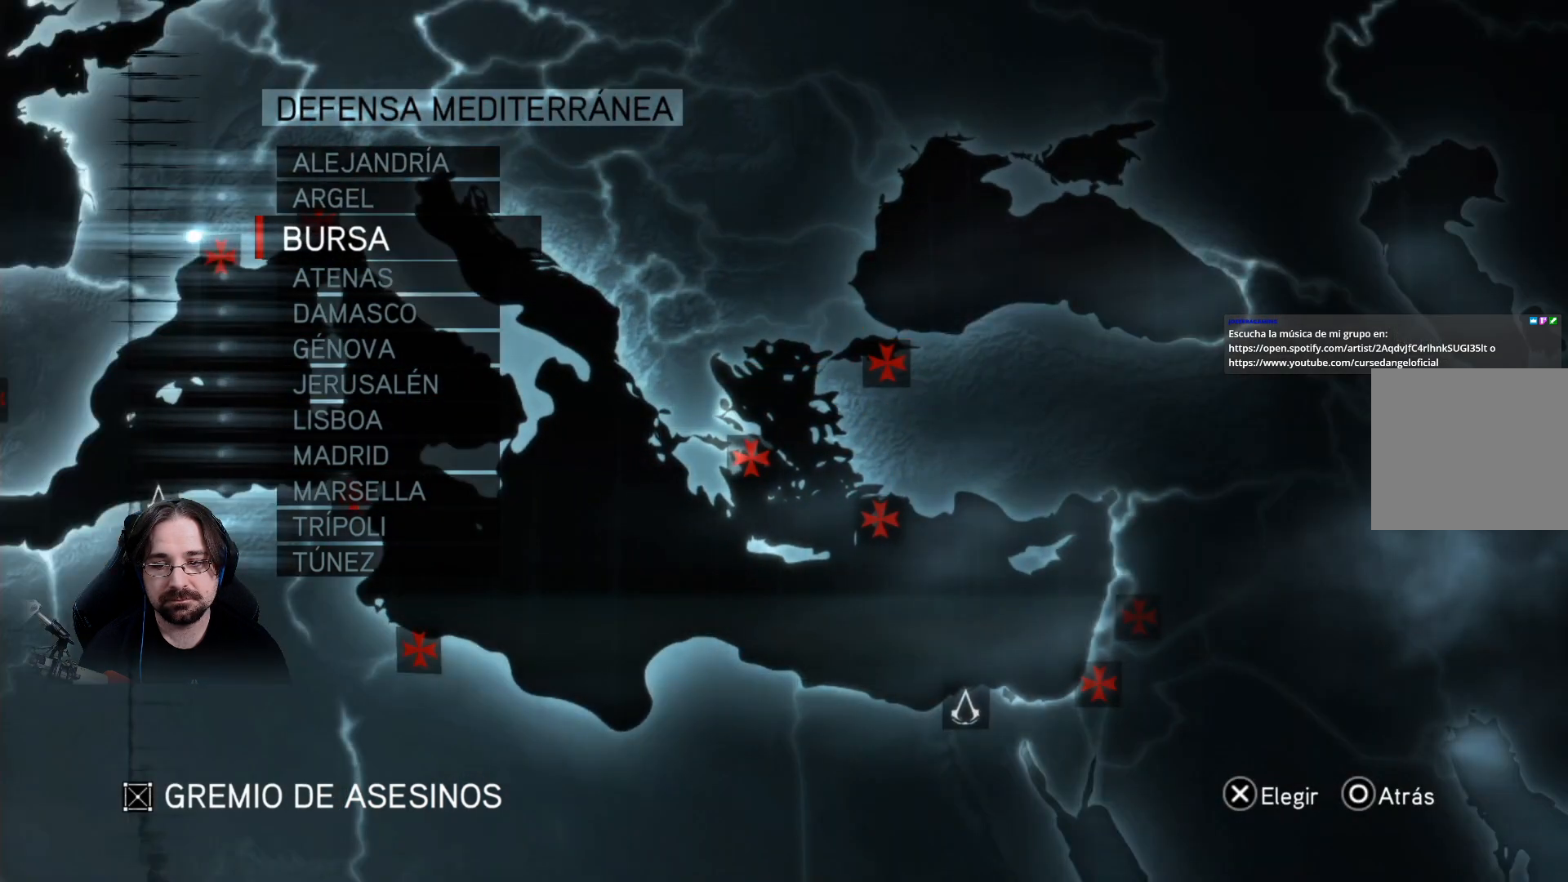
{"buttons": [], "left_stick": "center", "right_stick": "center", "events": []}
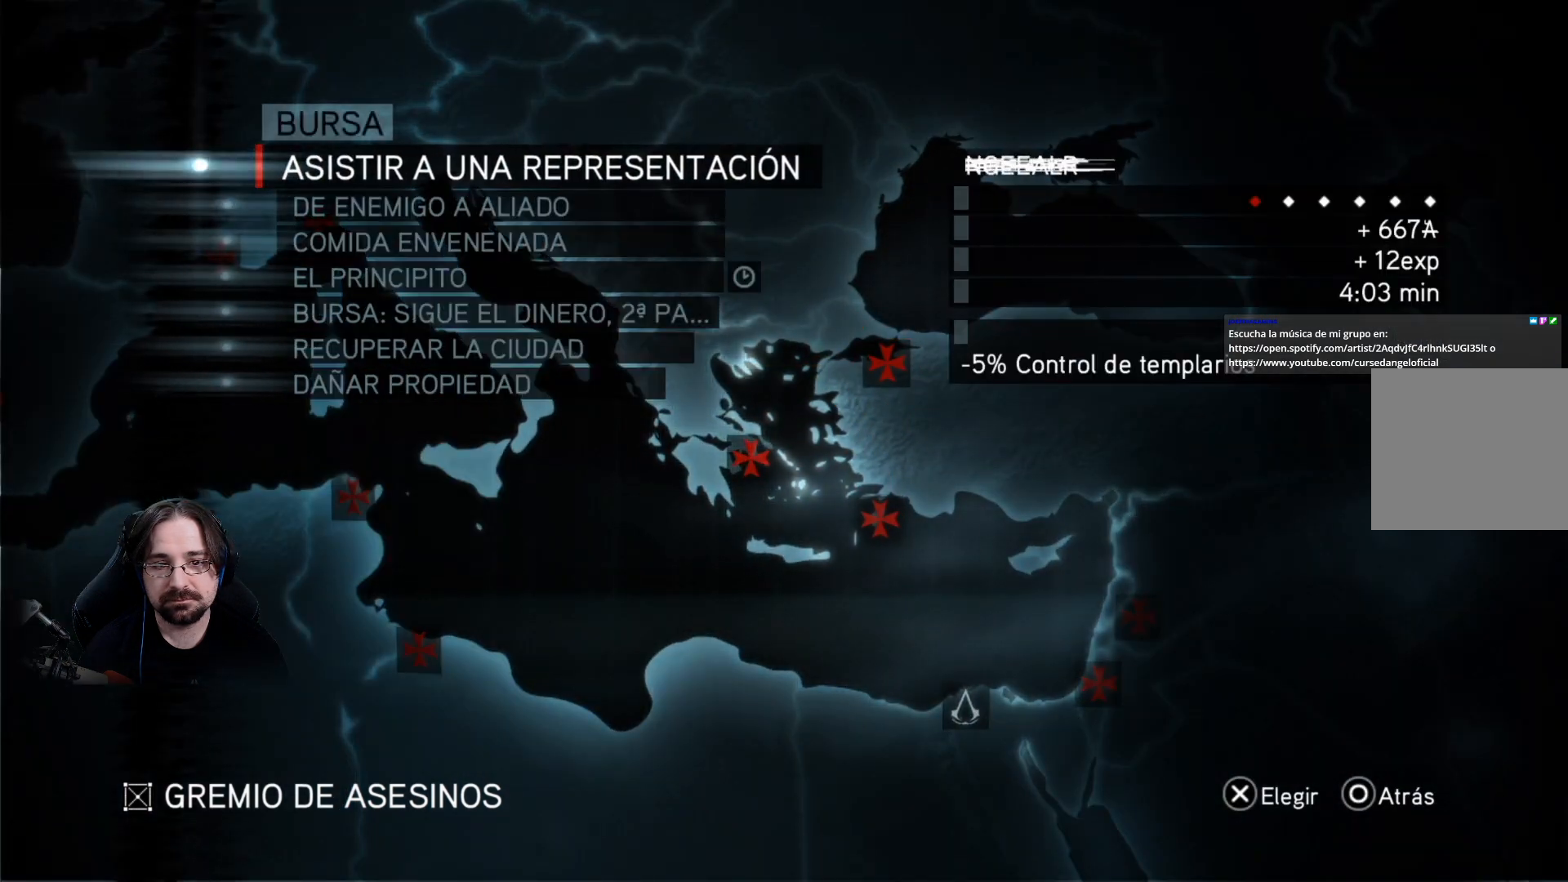
{"buttons": [], "left_stick": "center", "right_stick": "center", "events": [[167, "DPAD_DOWN", "down"], [267, "DPAD_DOWN", "up"]]}
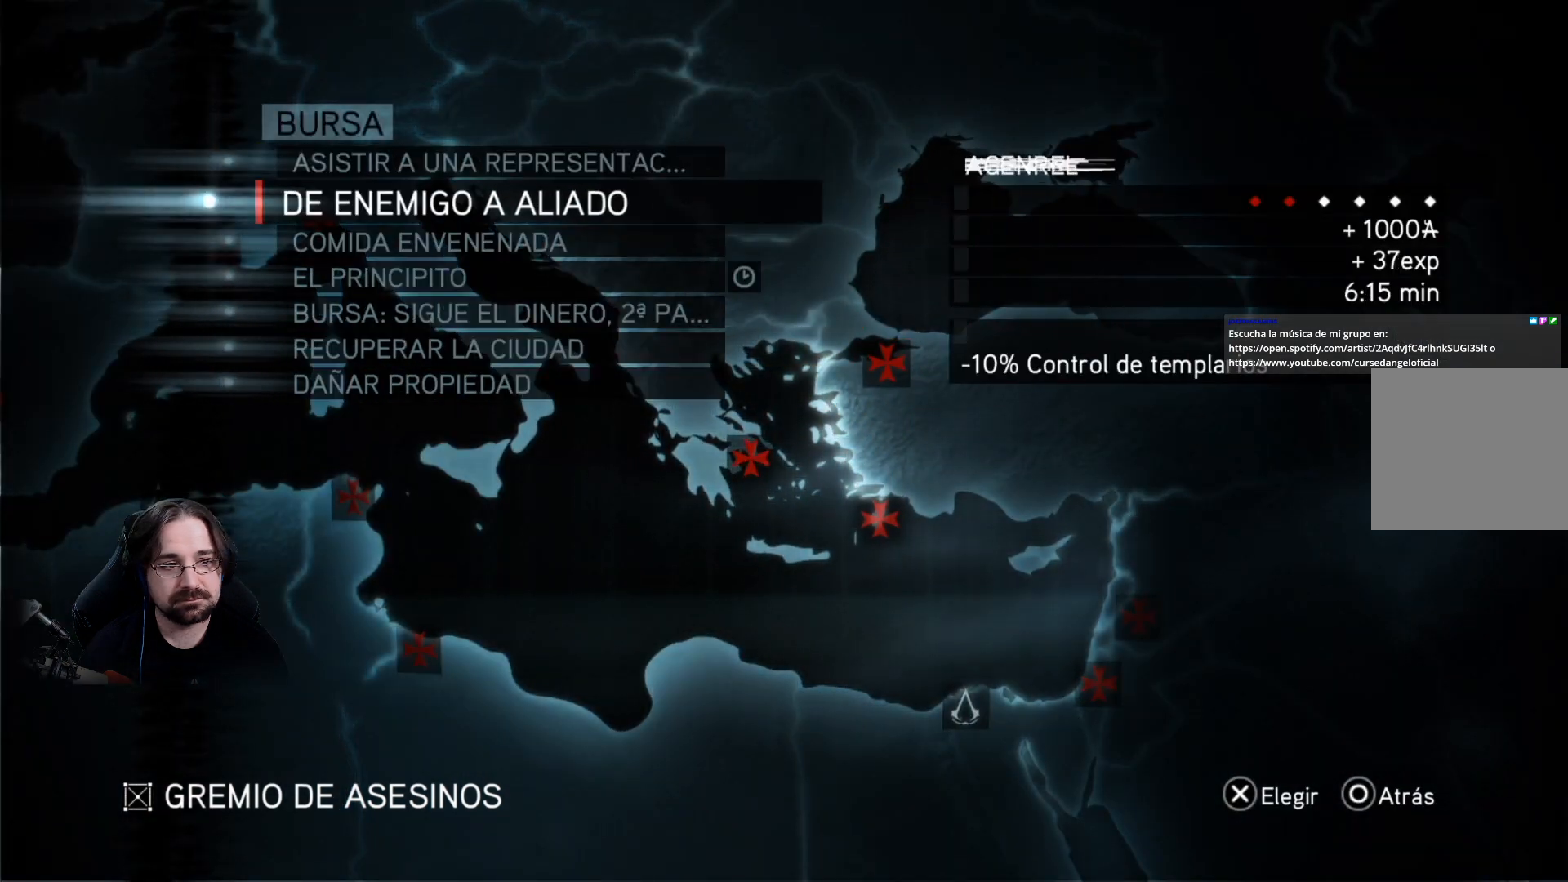
{"buttons": [], "left_stick": "center", "right_stick": "center", "events": [[67, "DPAD_DOWN", "down"], [200, "DPAD_DOWN", "up"]]}
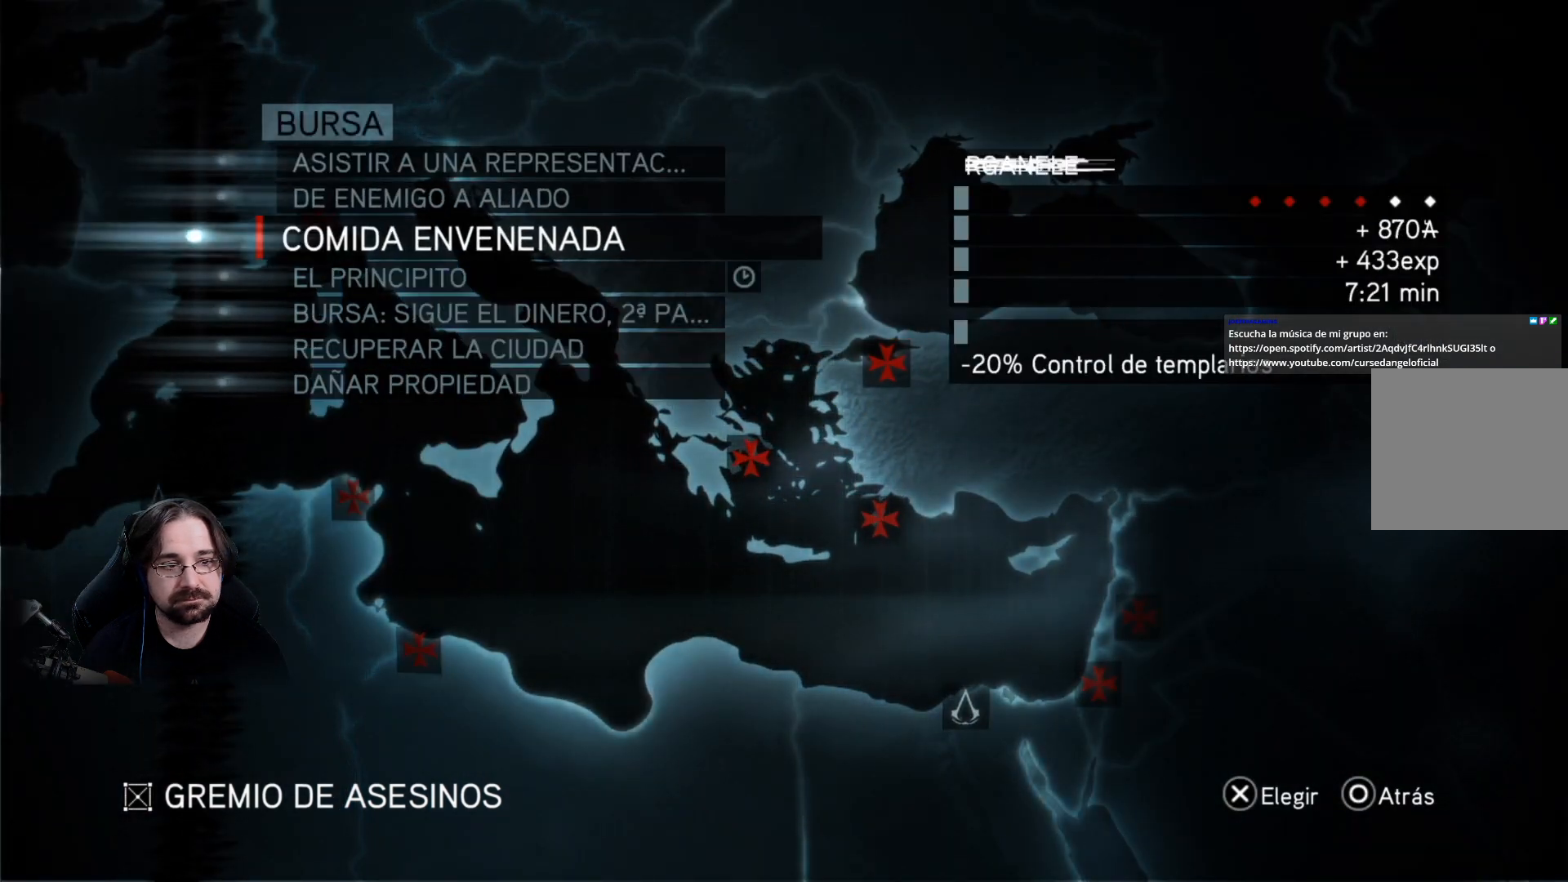
{"buttons": [], "left_stick": "center", "right_stick": "center", "events": [[300, "DPAD_UP", "down"], [433, "DPAD_UP", "up"]]}
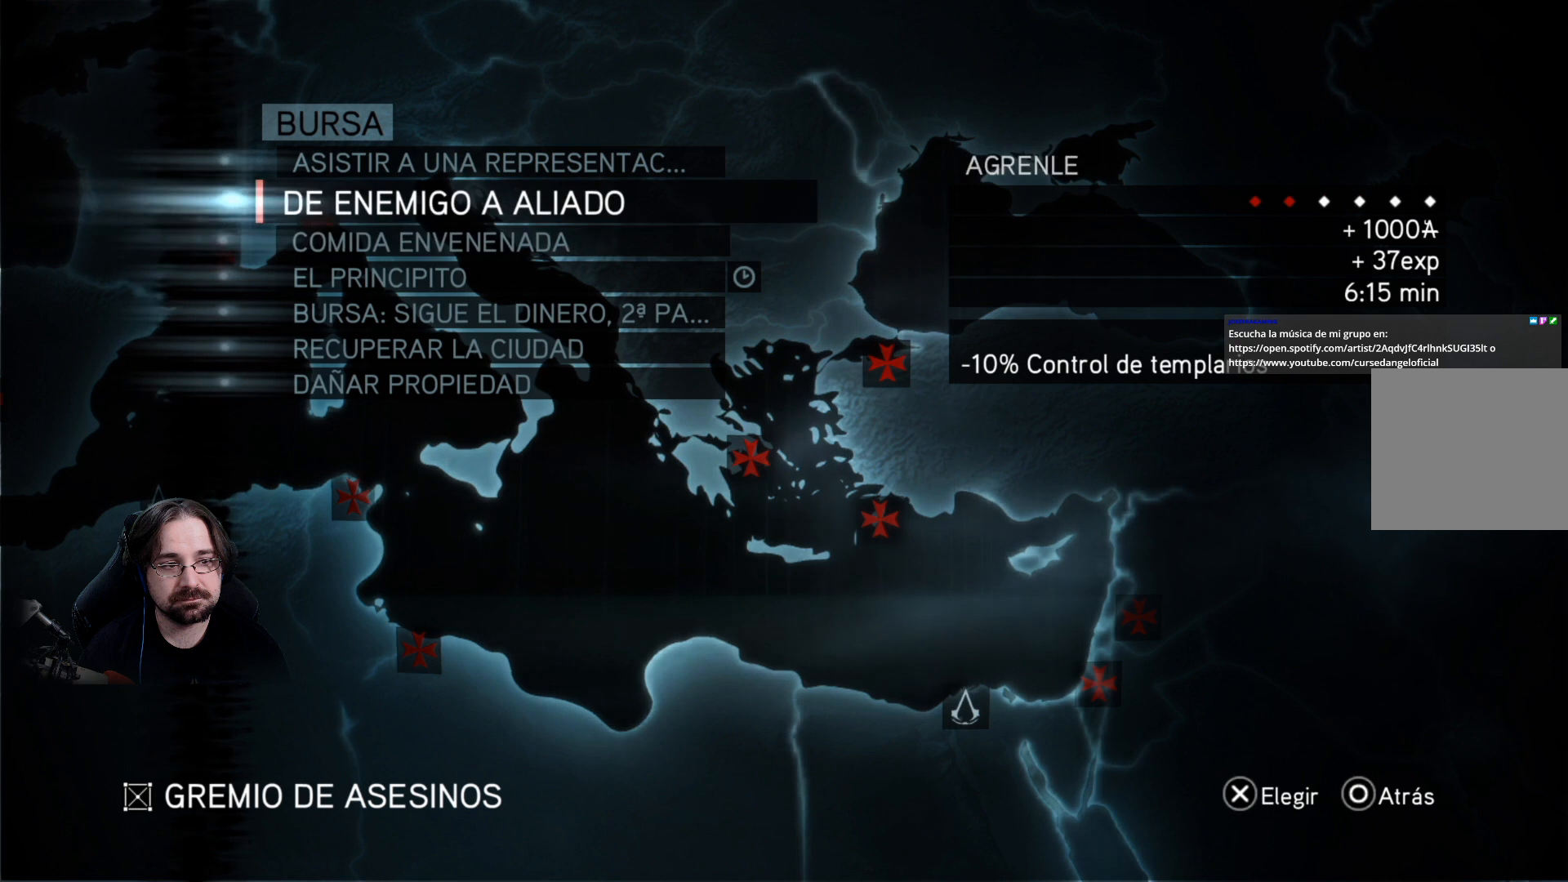
{"buttons": [], "left_stick": "center", "right_stick": "center", "events": []}
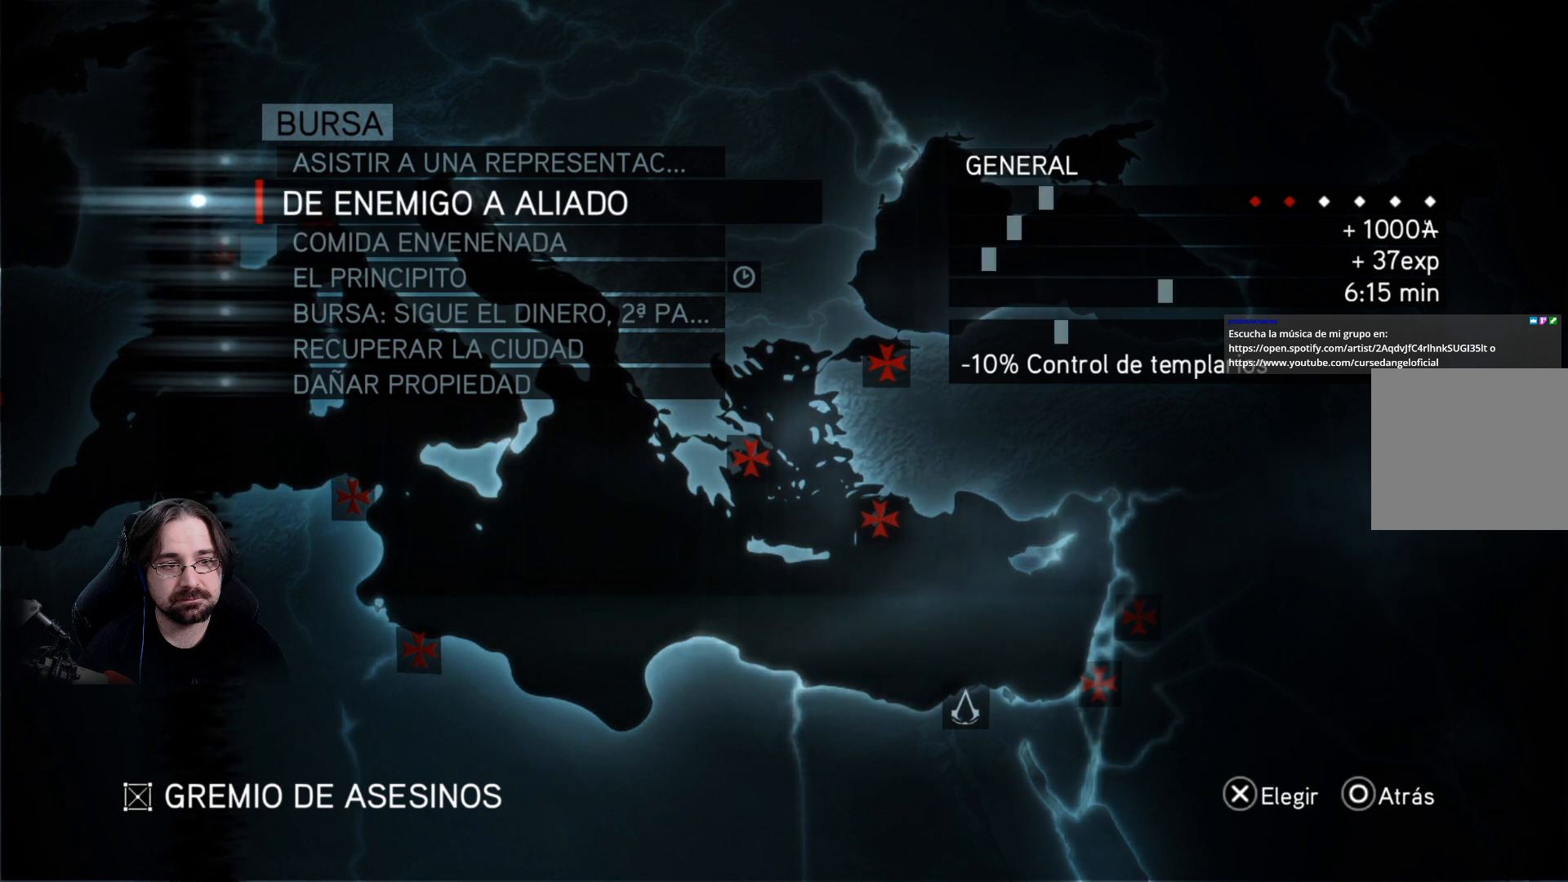
{"buttons": [], "left_stick": "center", "right_stick": "center", "events": []}
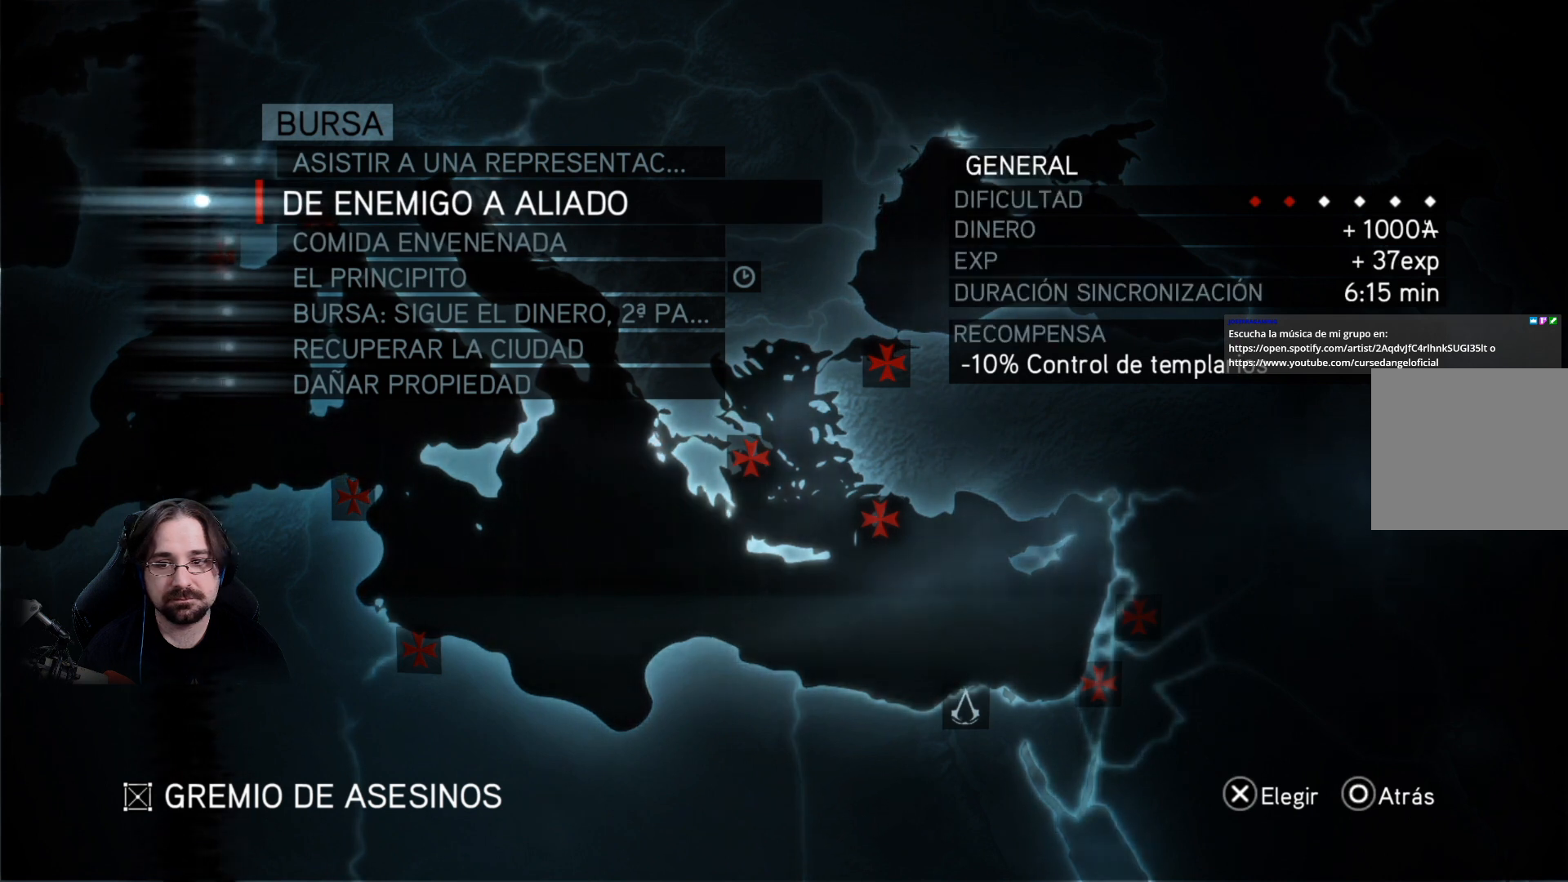
{"buttons": ["DPAD_DOWN"], "left_stick": "center", "right_stick": "center", "events": [[500, "DPAD_DOWN", "down"]]}
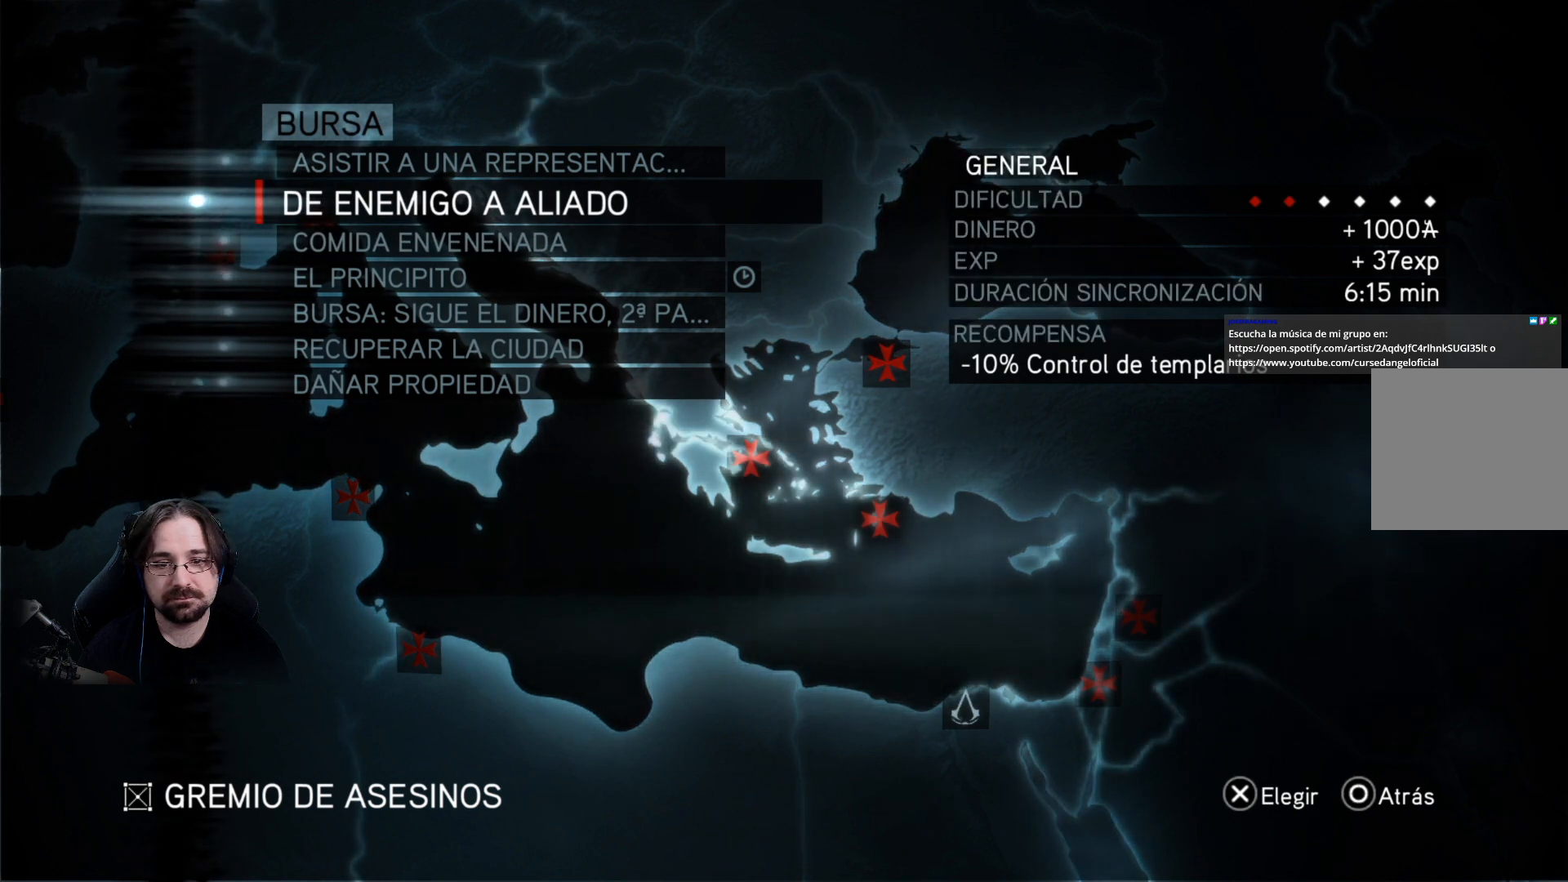
{"buttons": ["DPAD_DOWN"], "left_stick": "center", "right_stick": "center", "events": [[100, "DPAD_DOWN", "up"], [267, "DPAD_DOWN", "down"], [367, "DPAD_DOWN", "up"], [500, "DPAD_DOWN", "down"]]}
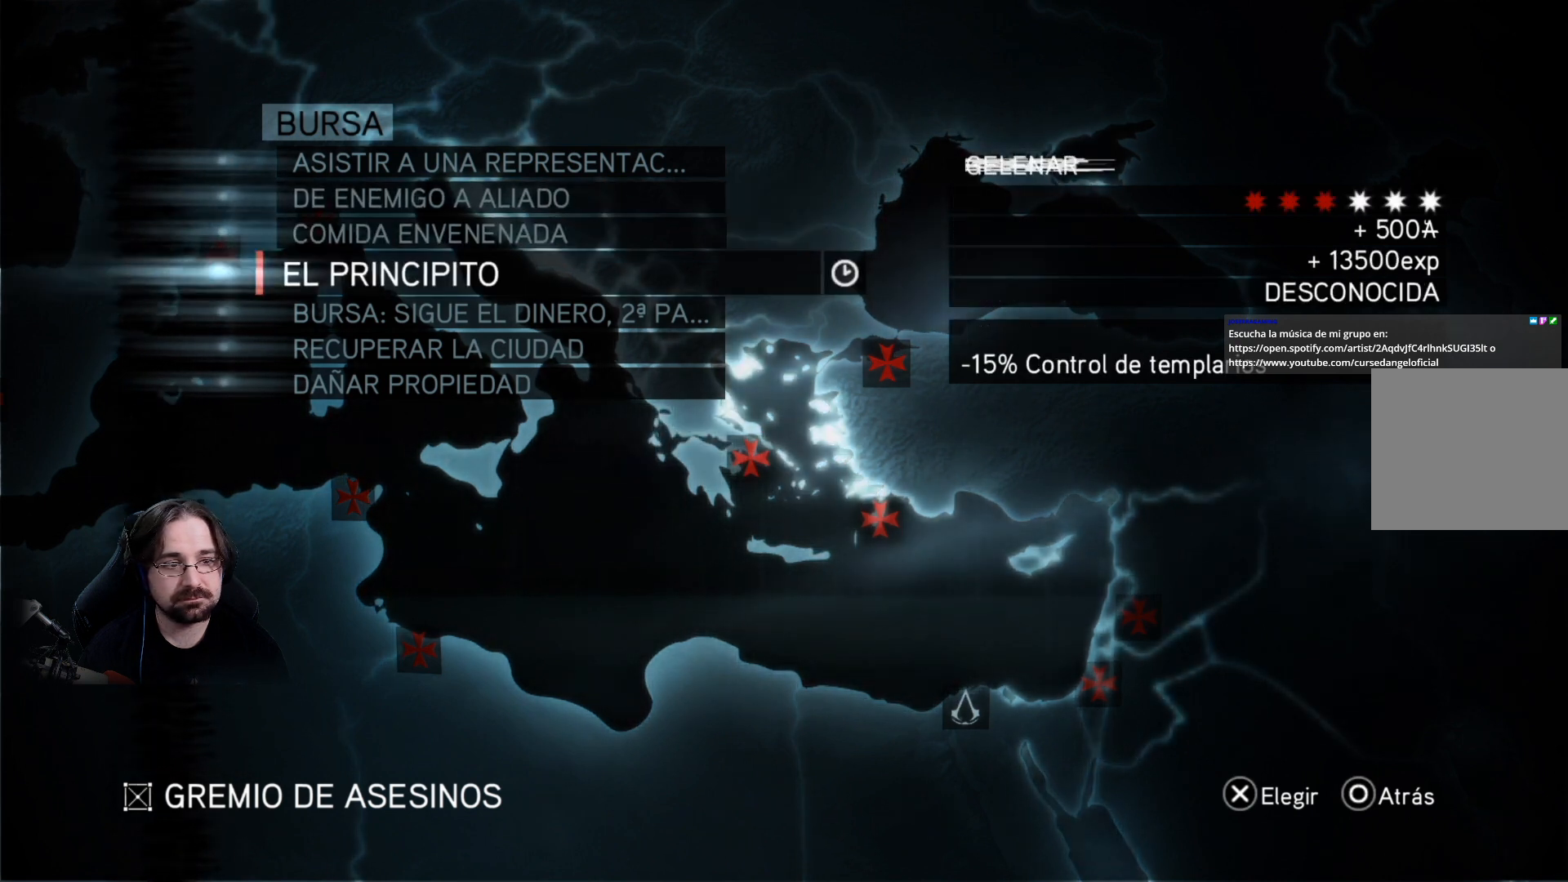
{"buttons": ["DPAD_DOWN"], "left_stick": "center", "right_stick": "center", "events": [[100, "DPAD_DOWN", "up"], [433, "DPAD_DOWN", "down"]]}
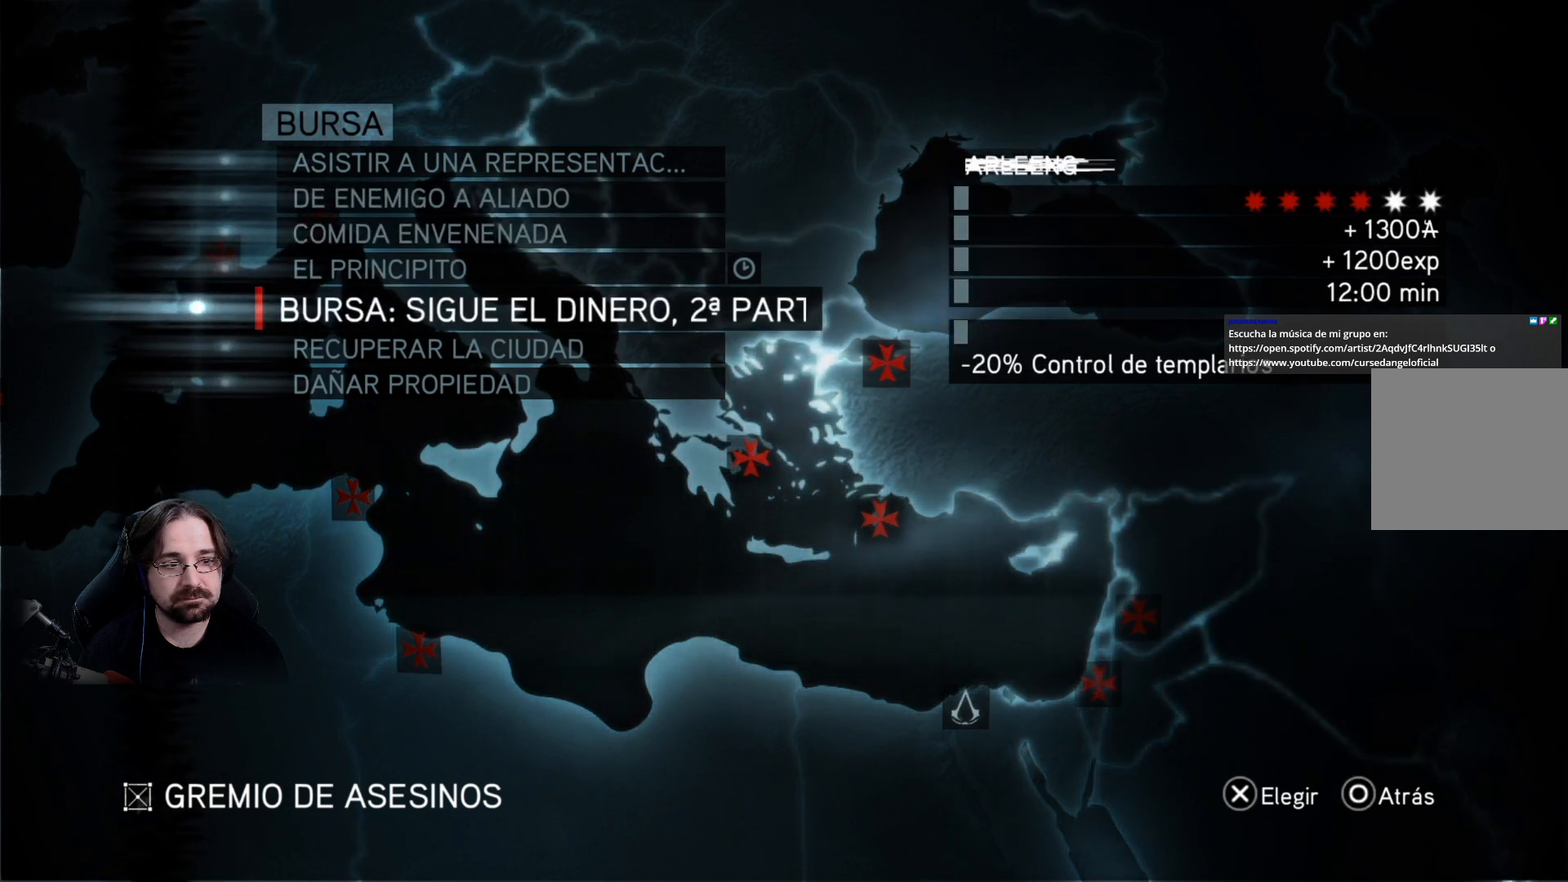
{"buttons": [], "left_stick": "center", "right_stick": "center", "events": [[33, "DPAD_DOWN", "up"]]}
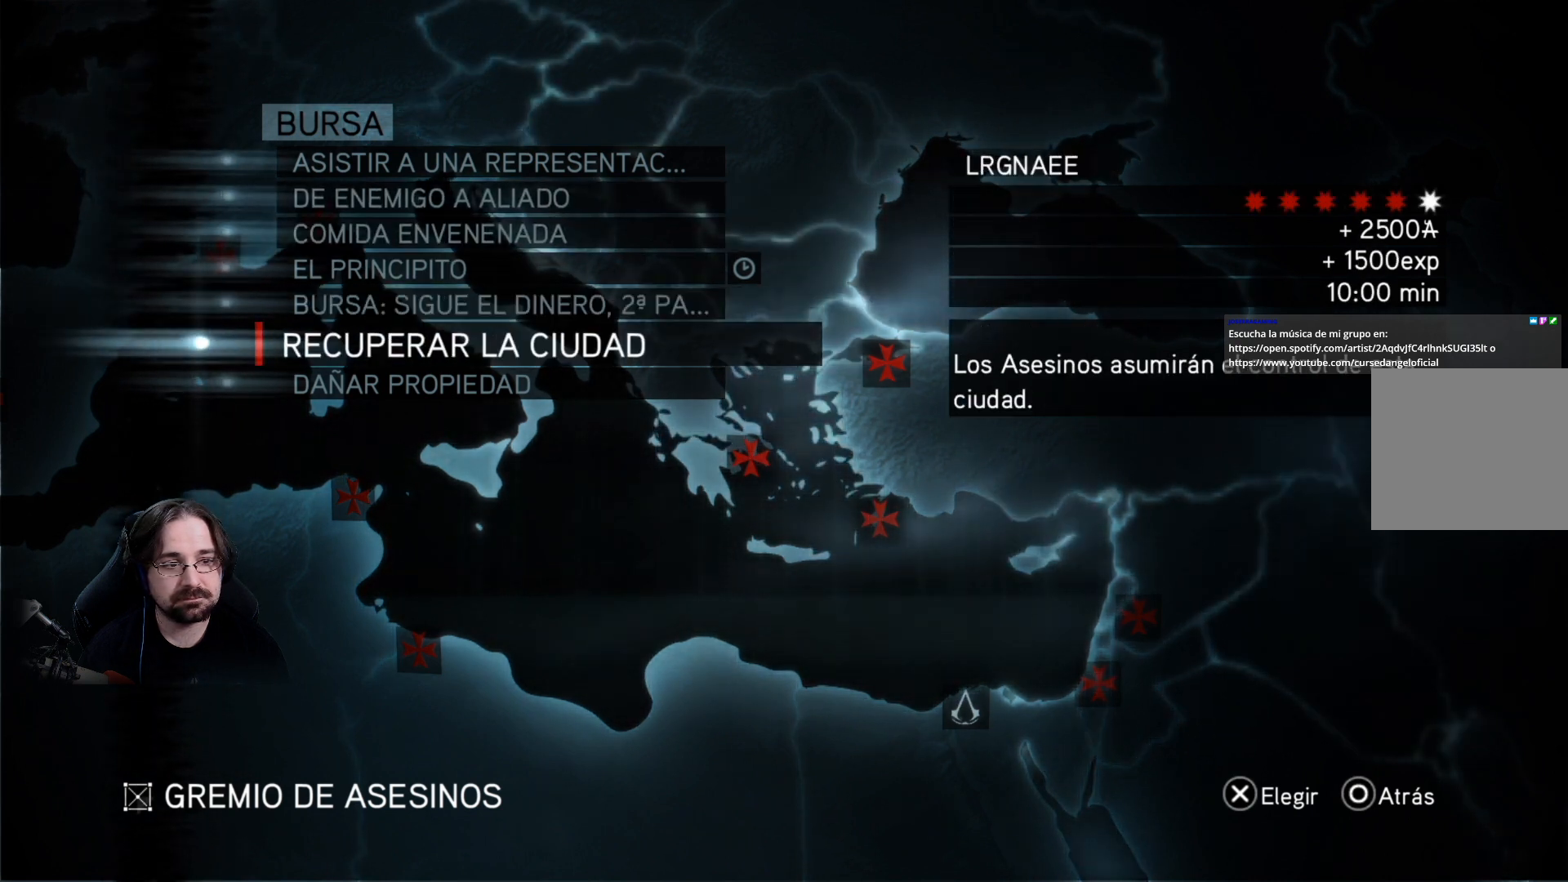
{"buttons": [], "left_stick": "center", "right_stick": "center", "events": []}
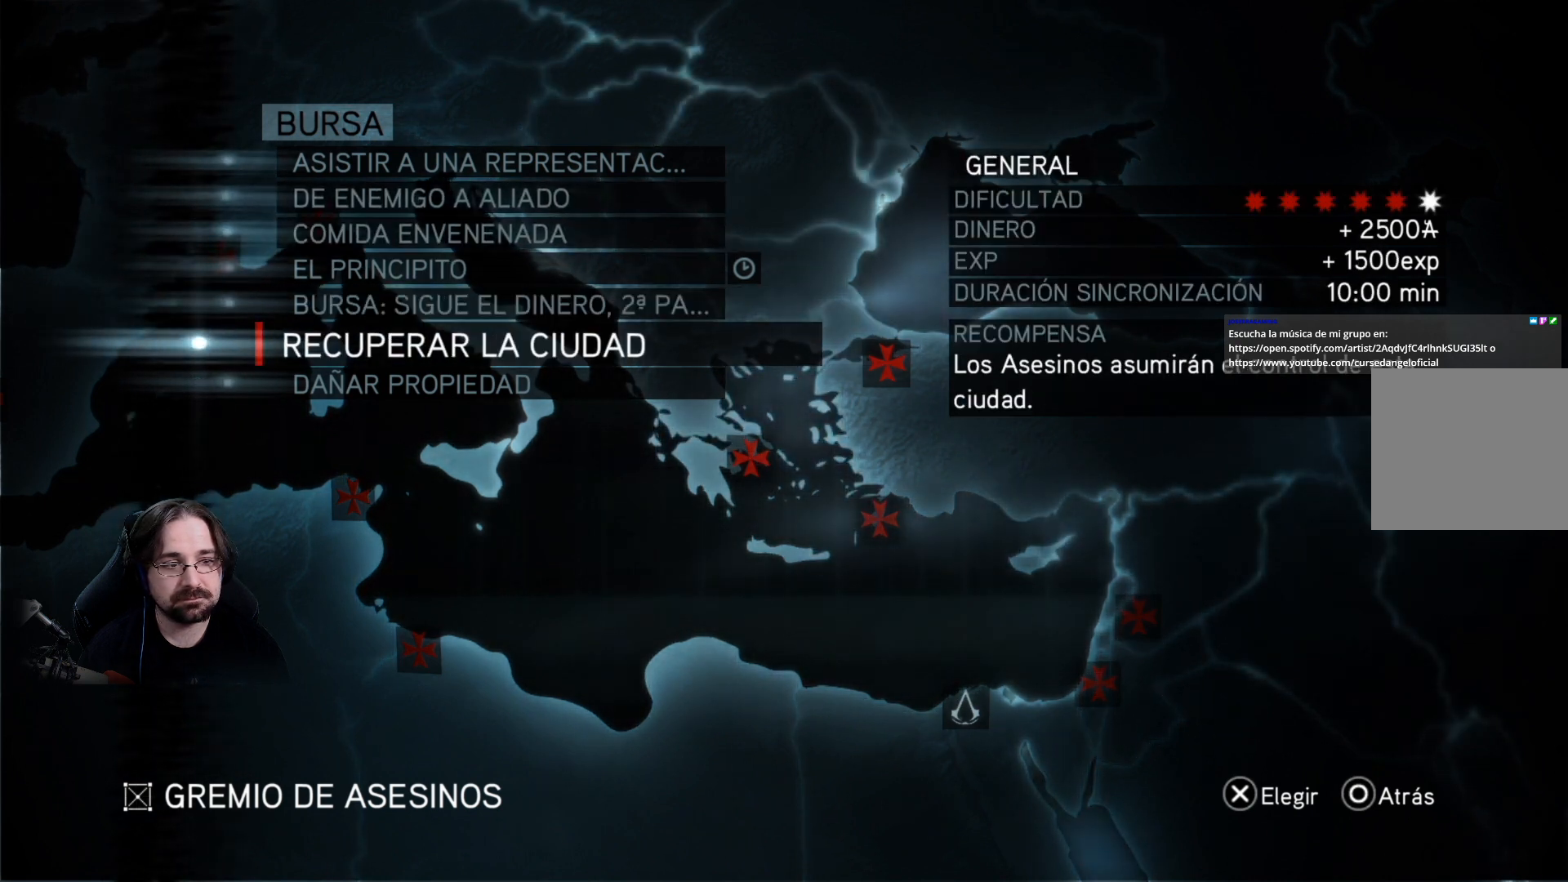
{"buttons": [], "left_stick": "center", "right_stick": "center", "events": []}
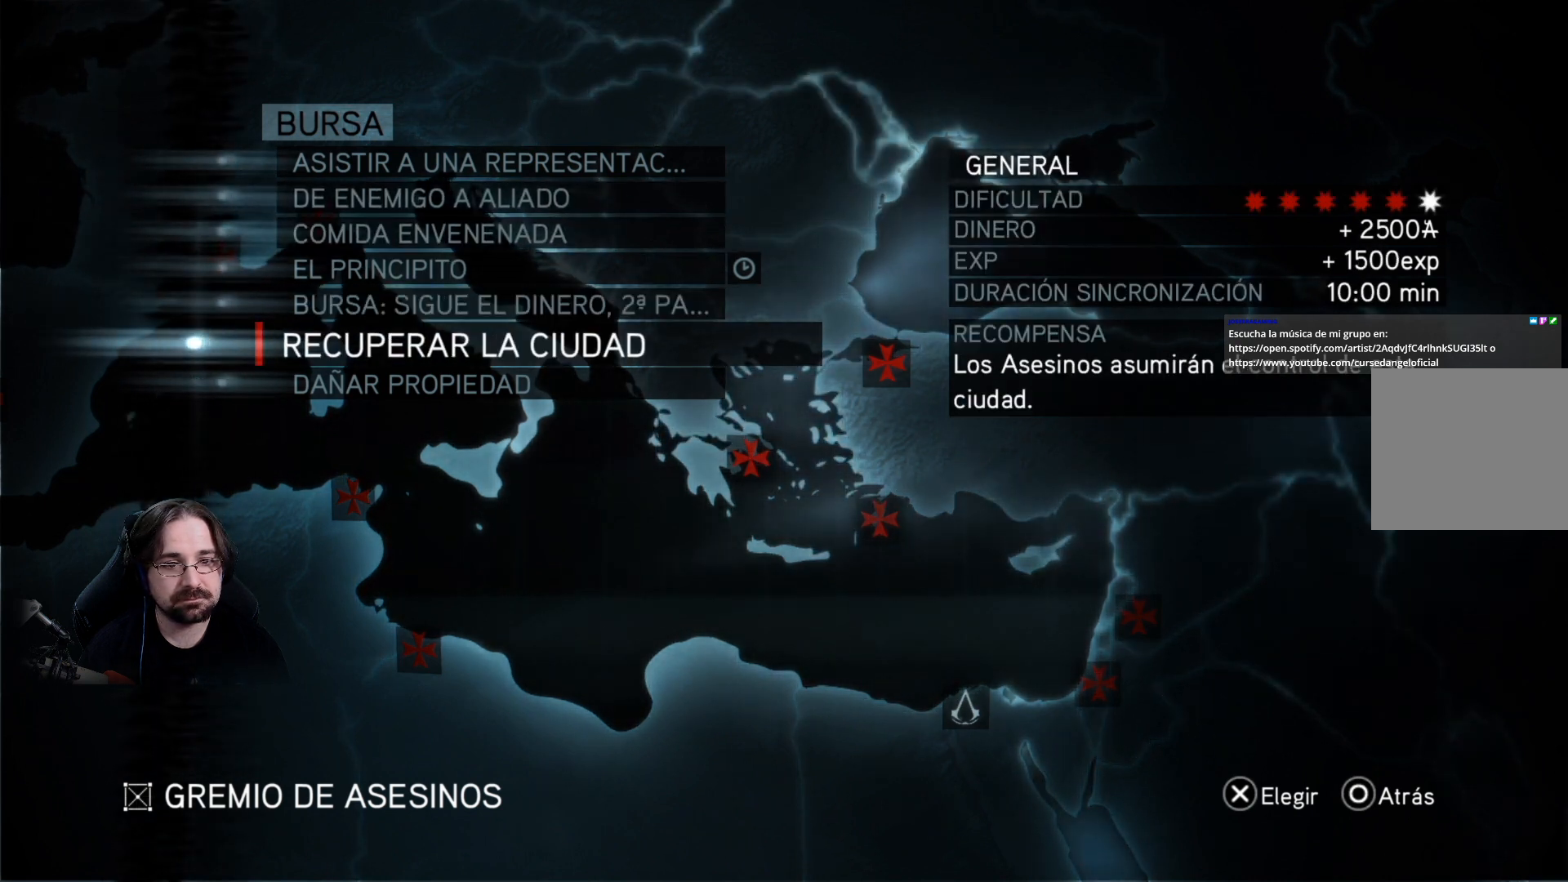
{"buttons": [], "left_stick": "center", "right_stick": "center", "events": []}